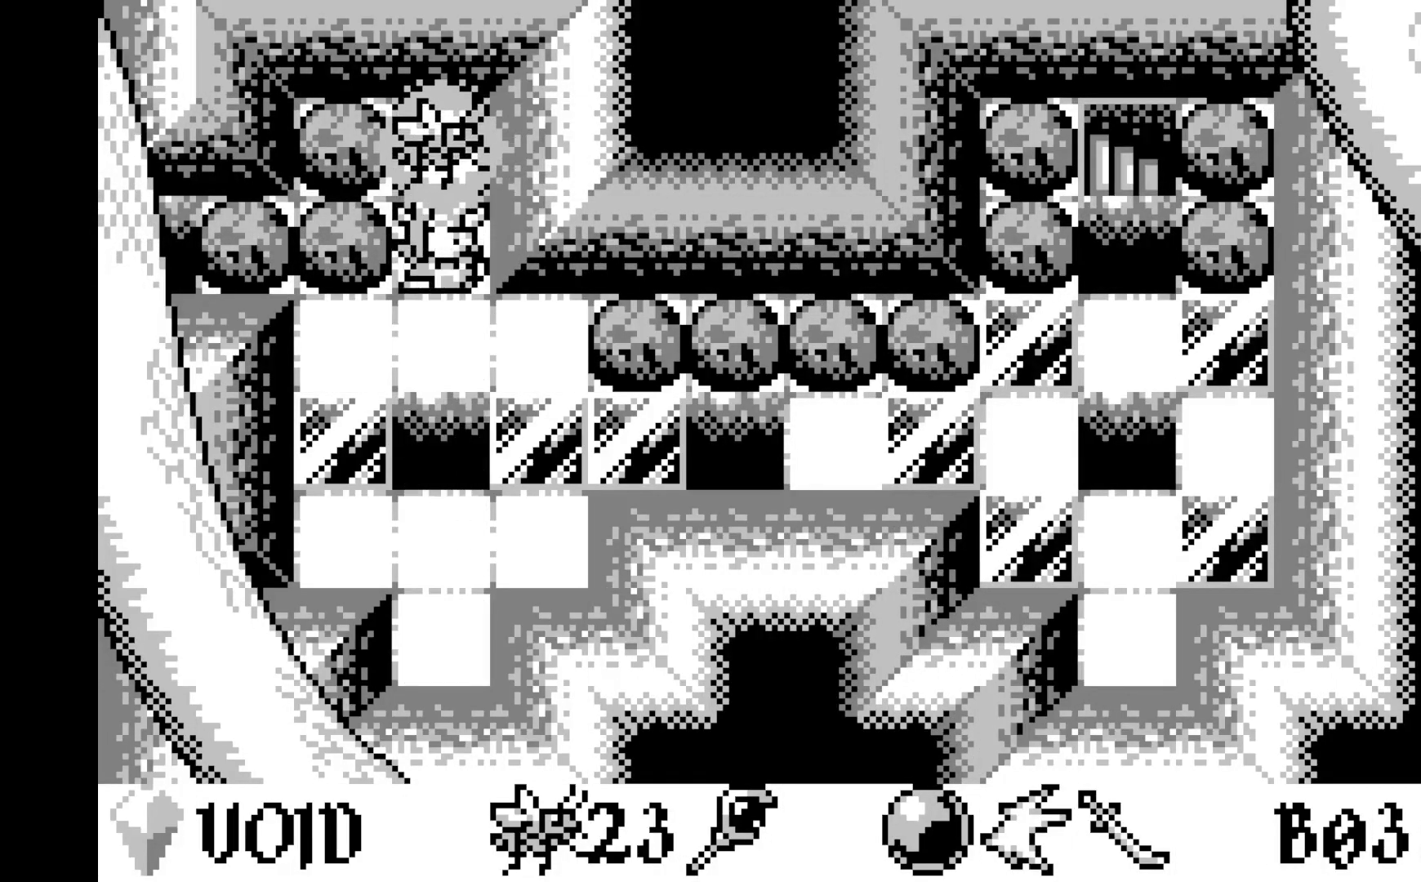
Gameplay with a controller (Xbox layout); each line is a JSON object with the inputs held at the frame after it. "events" lists button and stick changes between this image and that frame as [ms after this image, input, new state], when the widget could be followed in between. Not read: right_stick.
{"buttons": [], "left_stick": "center", "events": []}
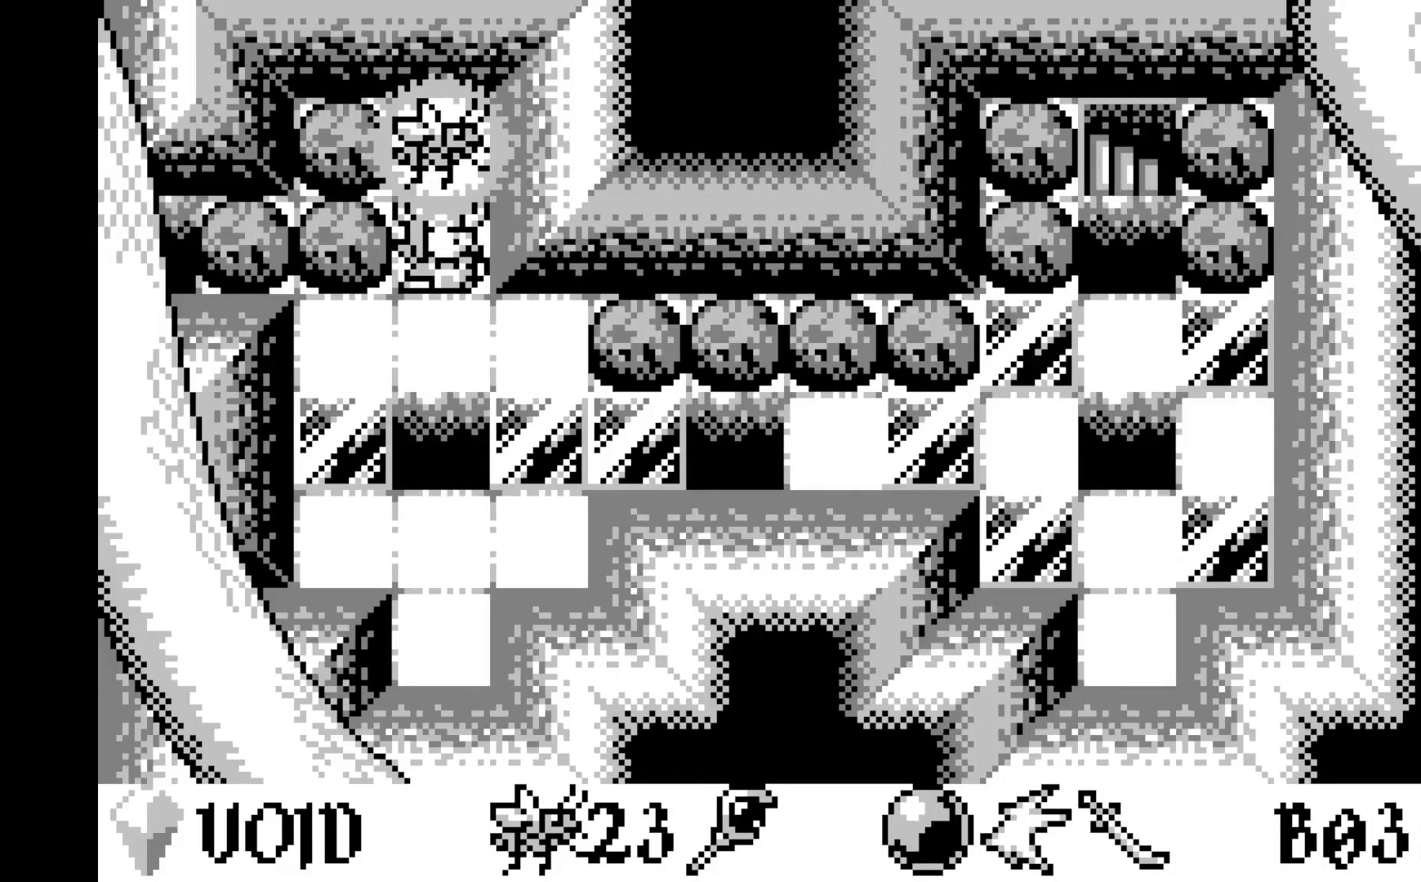
{"buttons": [], "left_stick": "center", "events": []}
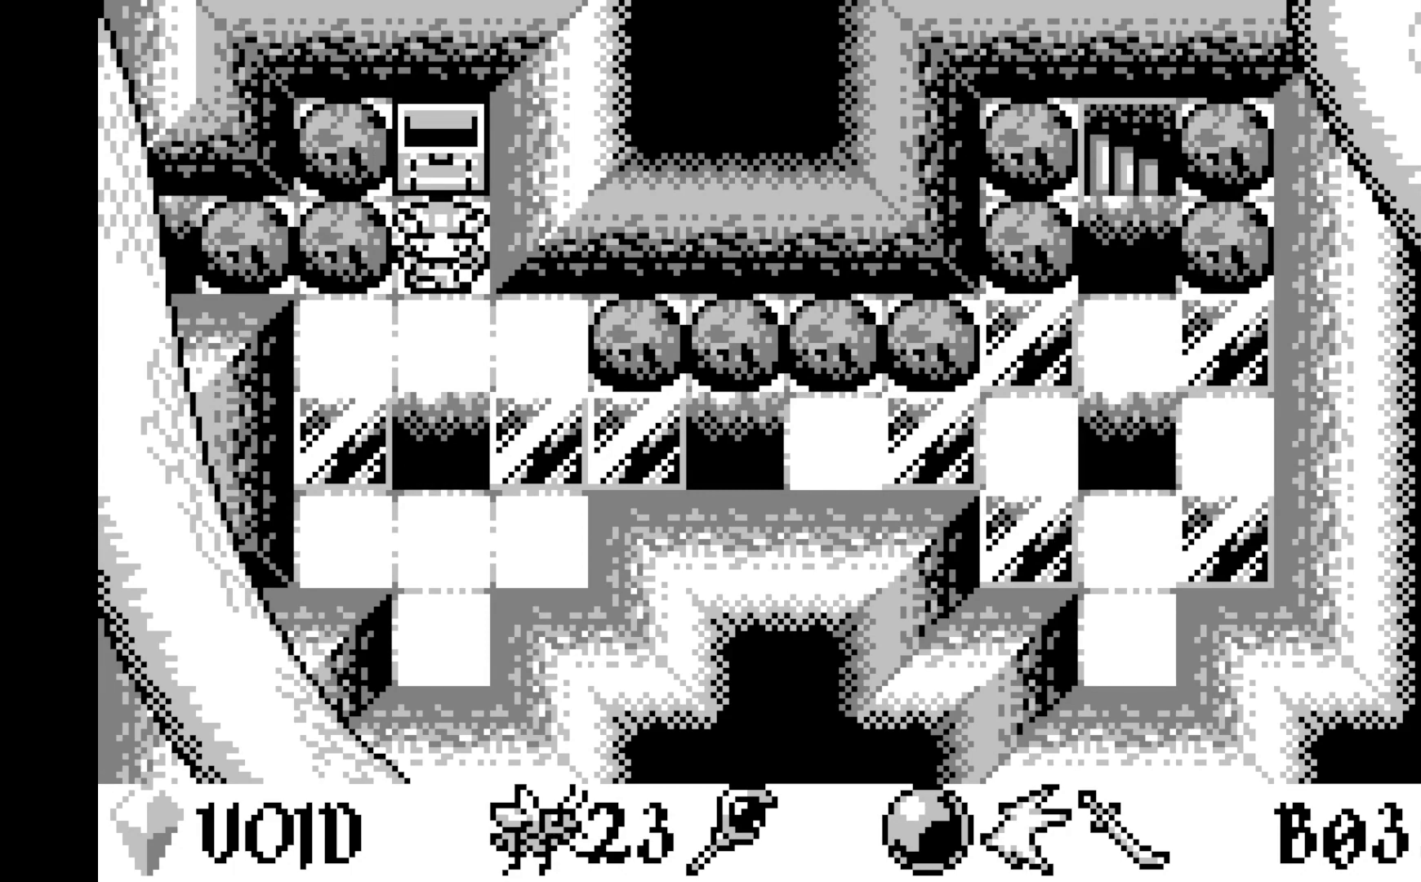
{"buttons": [], "left_stick": "center", "events": [[200, "DPAD_DOWN", "down"], [283, "DPAD_DOWN", "up"], [417, "DPAD_DOWN", "down"], [483, "DPAD_DOWN", "up"]]}
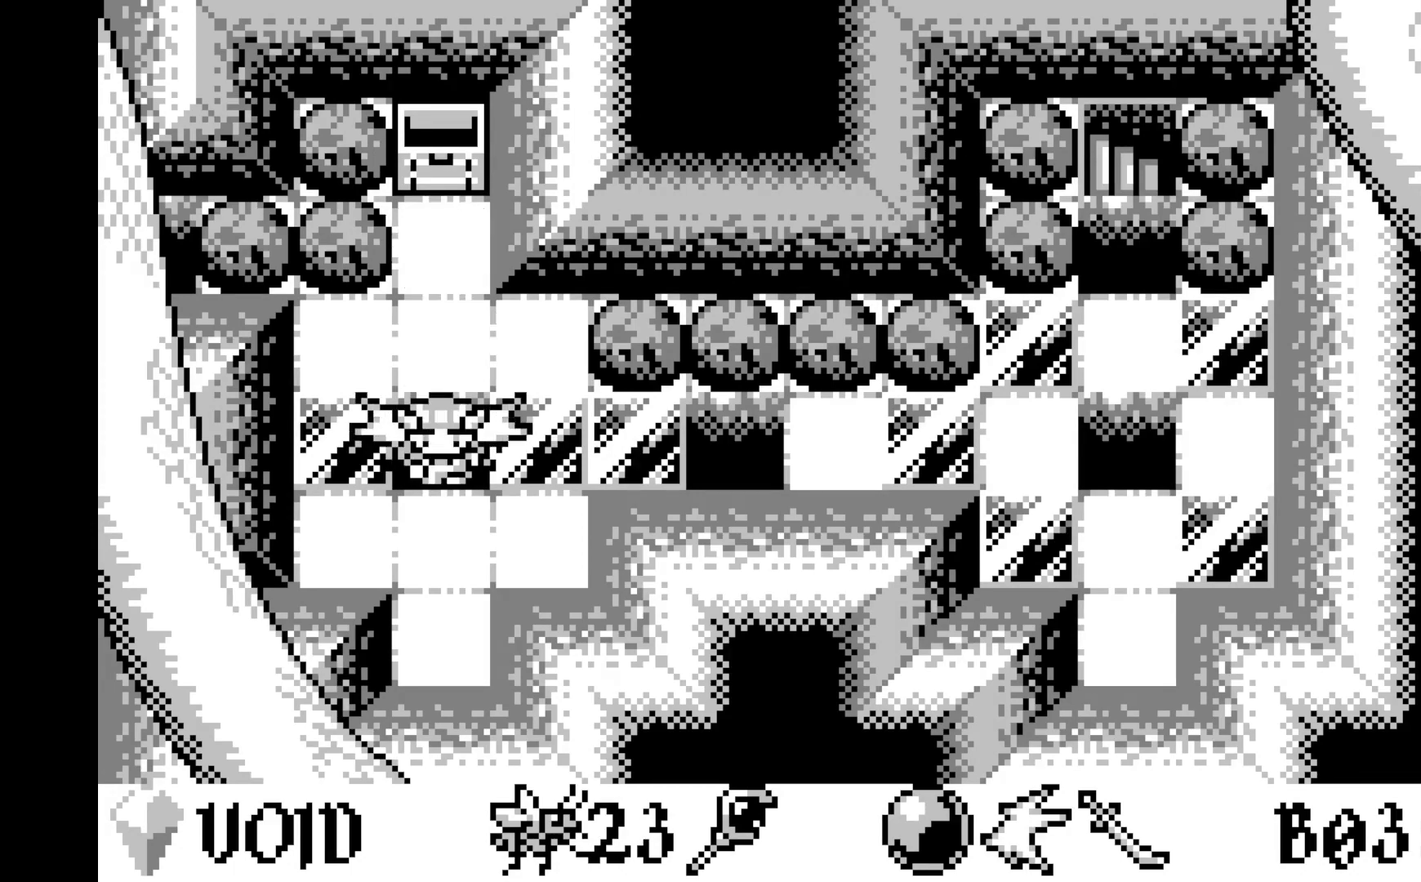
{"buttons": ["DPAD_RIGHT"], "left_stick": "center", "events": [[150, "DPAD_RIGHT", "down"], [250, "DPAD_RIGHT", "up"], [317, "DPAD_RIGHT", "down"], [417, "DPAD_RIGHT", "up"], [500, "DPAD_RIGHT", "down"]]}
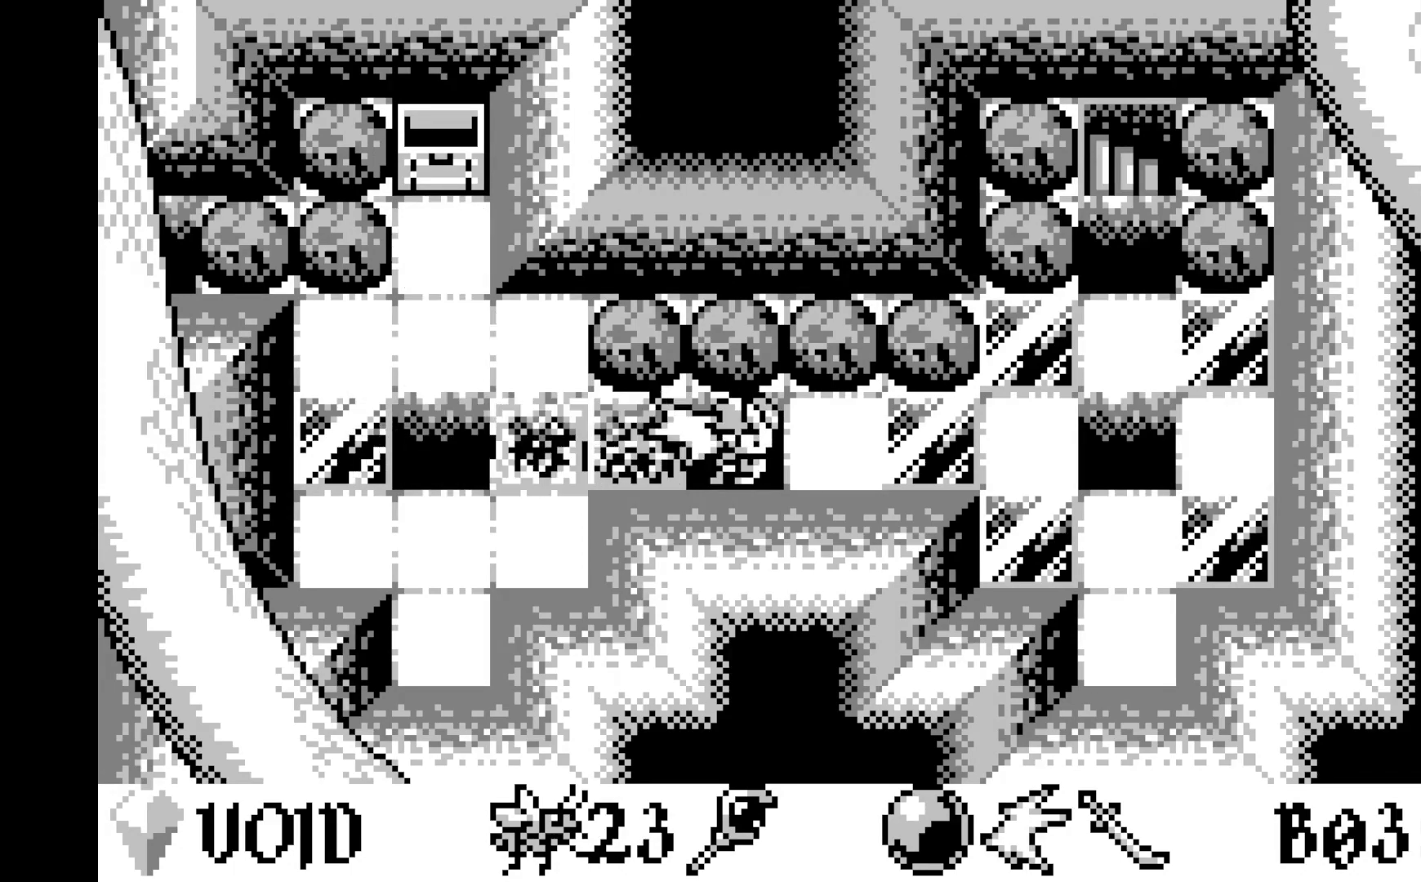
{"buttons": ["DPAD_RIGHT"], "left_stick": "center", "events": [[83, "DPAD_RIGHT", "up"], [167, "DPAD_RIGHT", "down"], [267, "DPAD_RIGHT", "up"], [333, "DPAD_RIGHT", "down"], [417, "DPAD_RIGHT", "up"], [500, "DPAD_RIGHT", "down"]]}
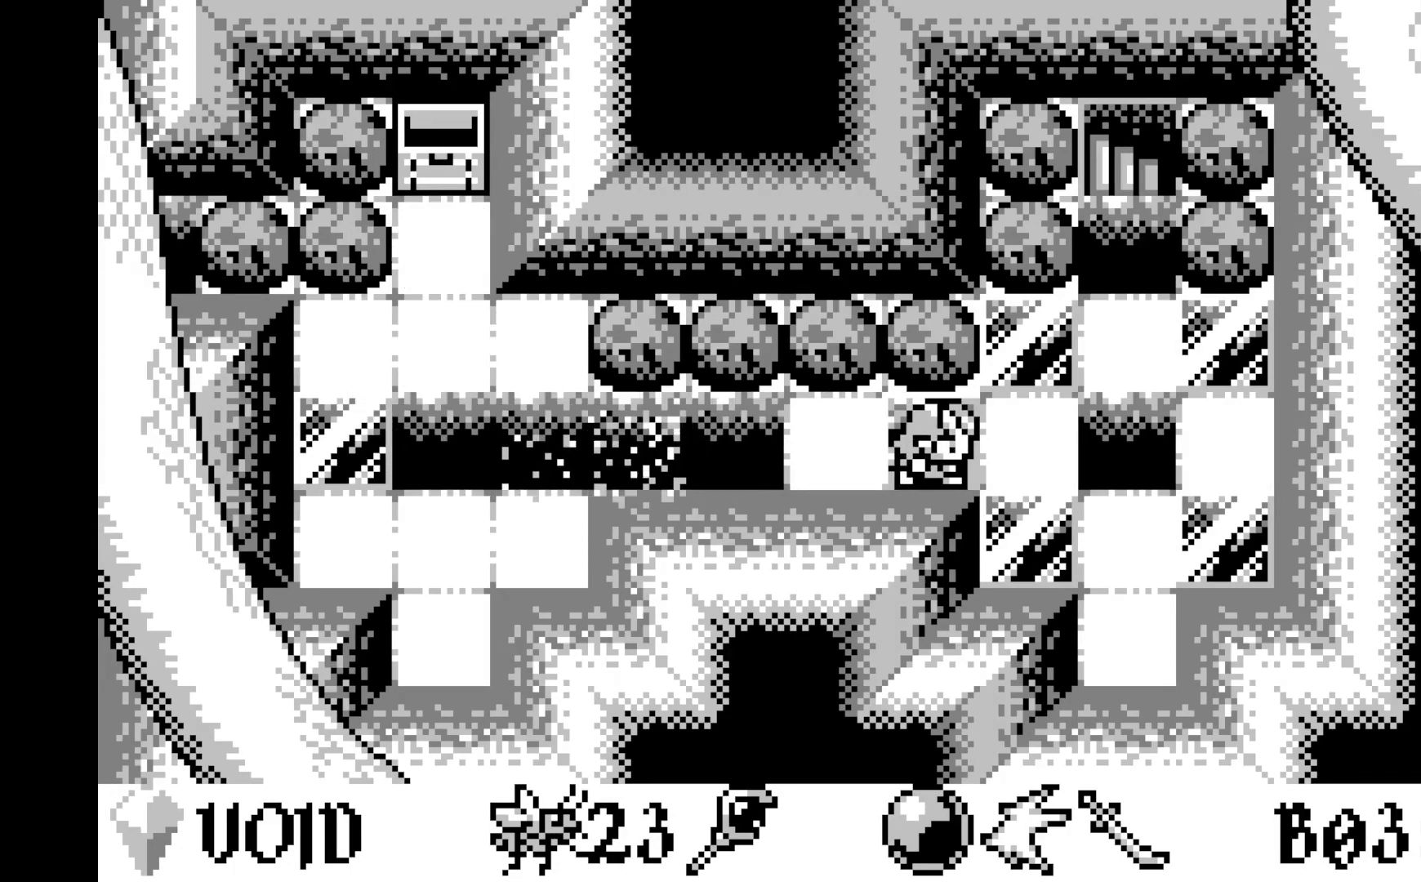
{"buttons": [], "left_stick": "center", "events": [[100, "DPAD_RIGHT", "up"], [183, "DPAD_RIGHT", "down"], [283, "DPAD_RIGHT", "up"], [367, "DPAD_UP", "down"], [467, "DPAD_UP", "up"]]}
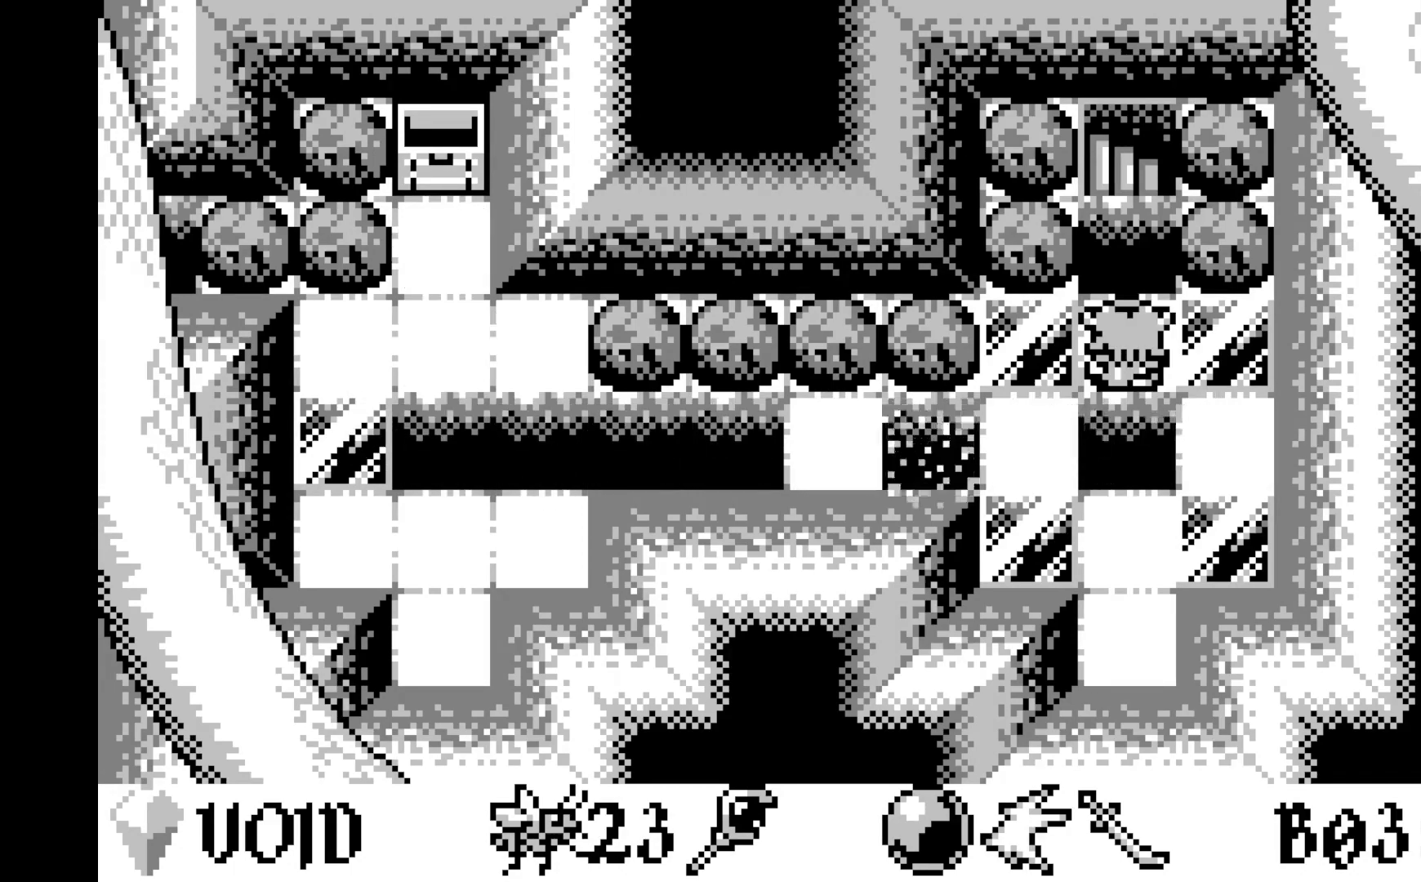
{"buttons": [], "left_stick": "center", "events": [[50, "DPAD_UP", "down"], [167, "DPAD_UP", "up"], [217, "DPAD_UP", "down"], [333, "DPAD_UP", "up"]]}
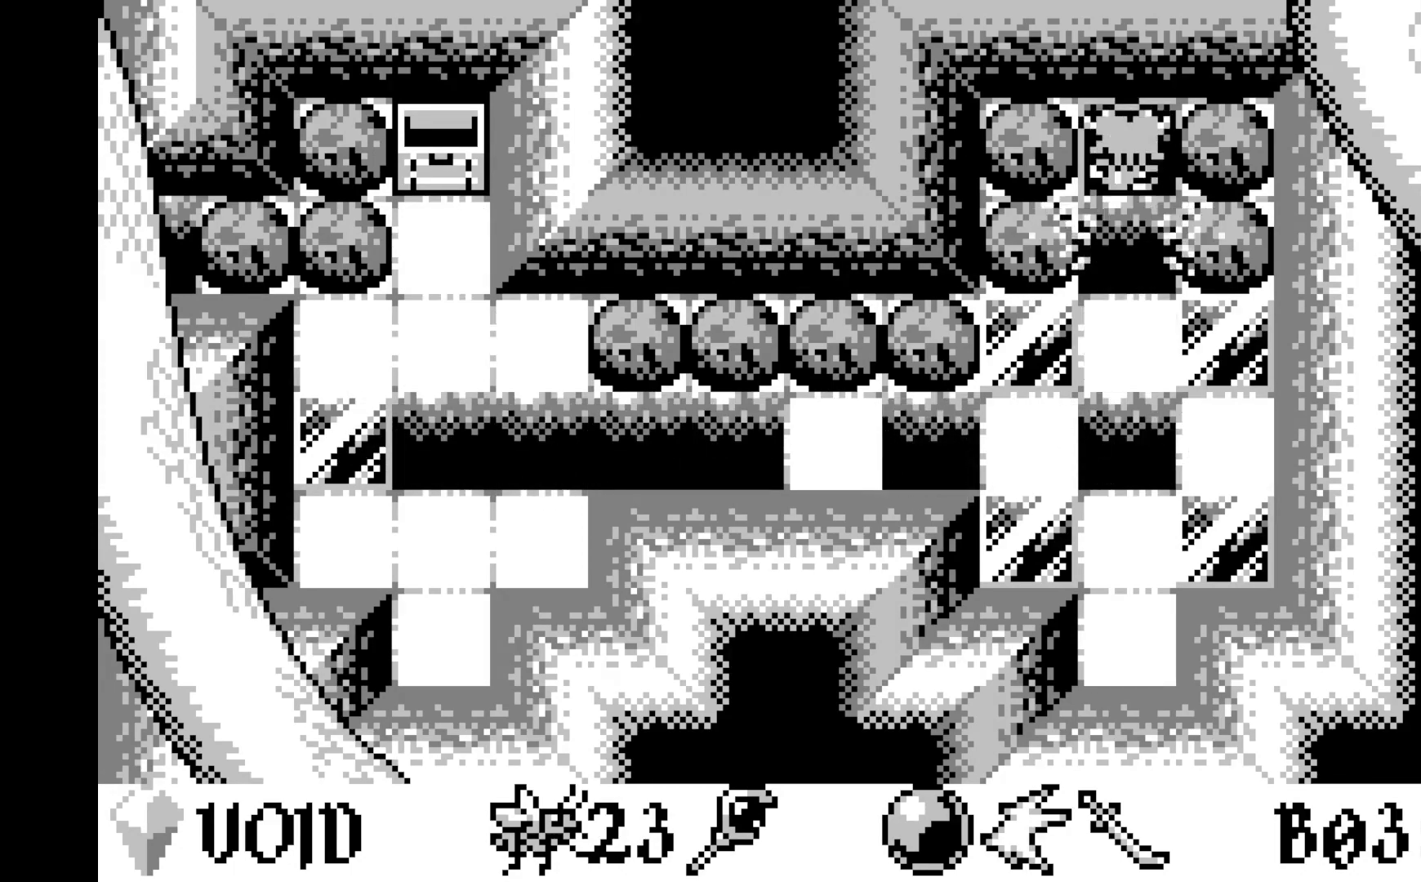
{"buttons": [], "left_stick": "center", "events": []}
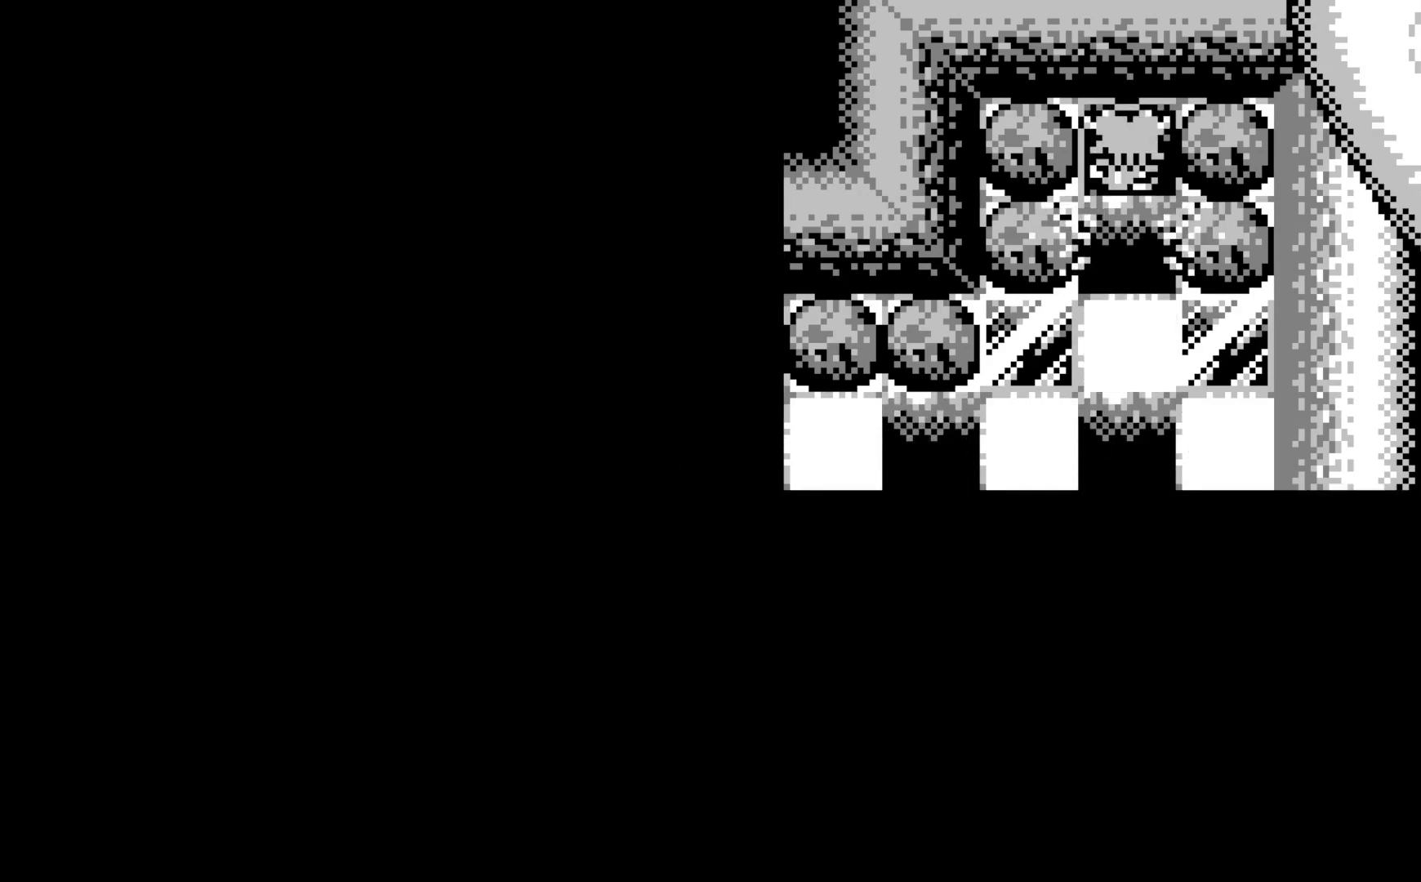
{"buttons": [], "left_stick": "center", "events": []}
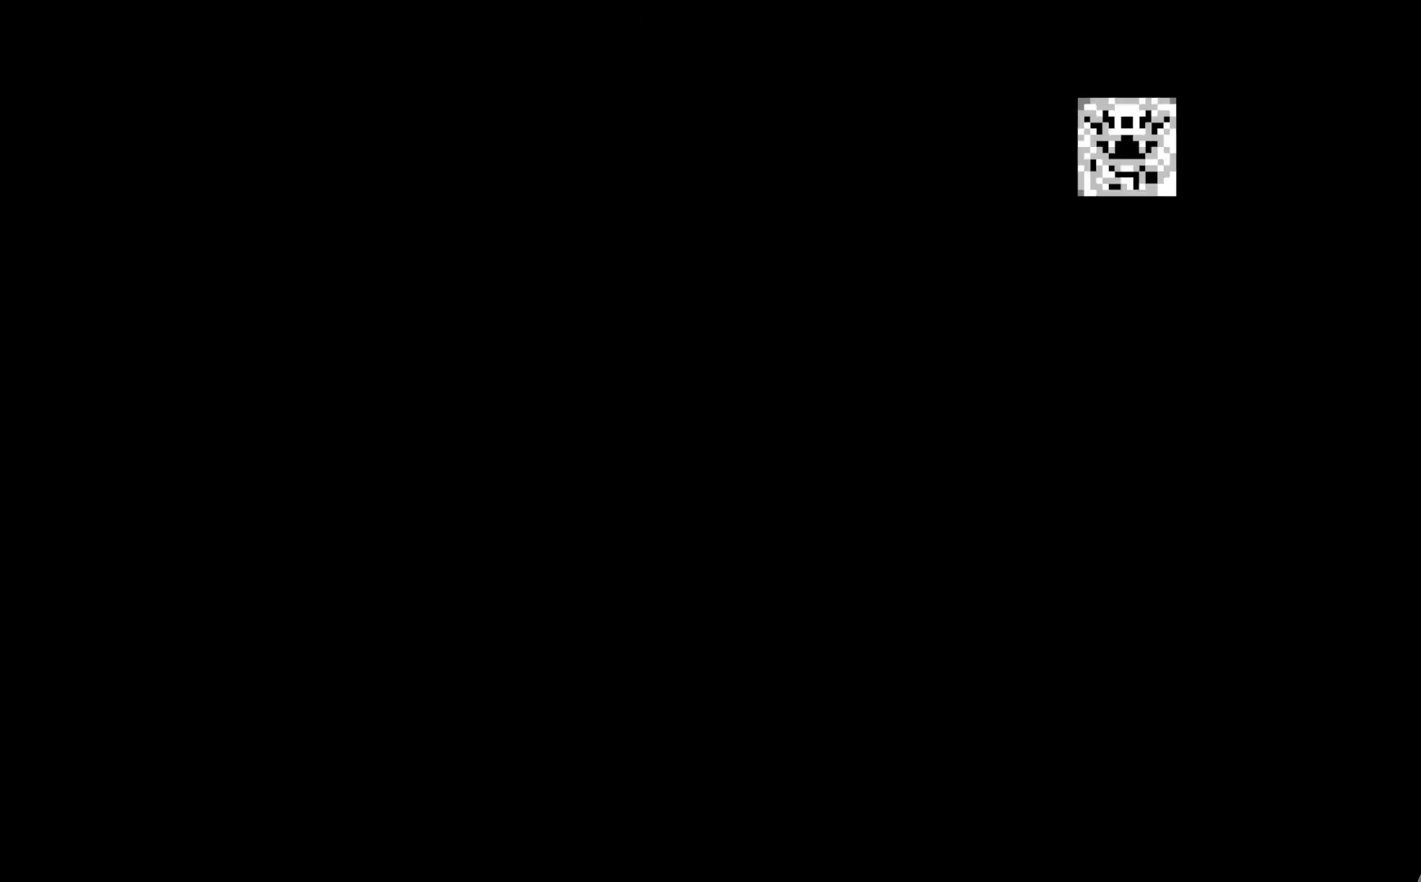
{"buttons": [], "left_stick": "center", "events": []}
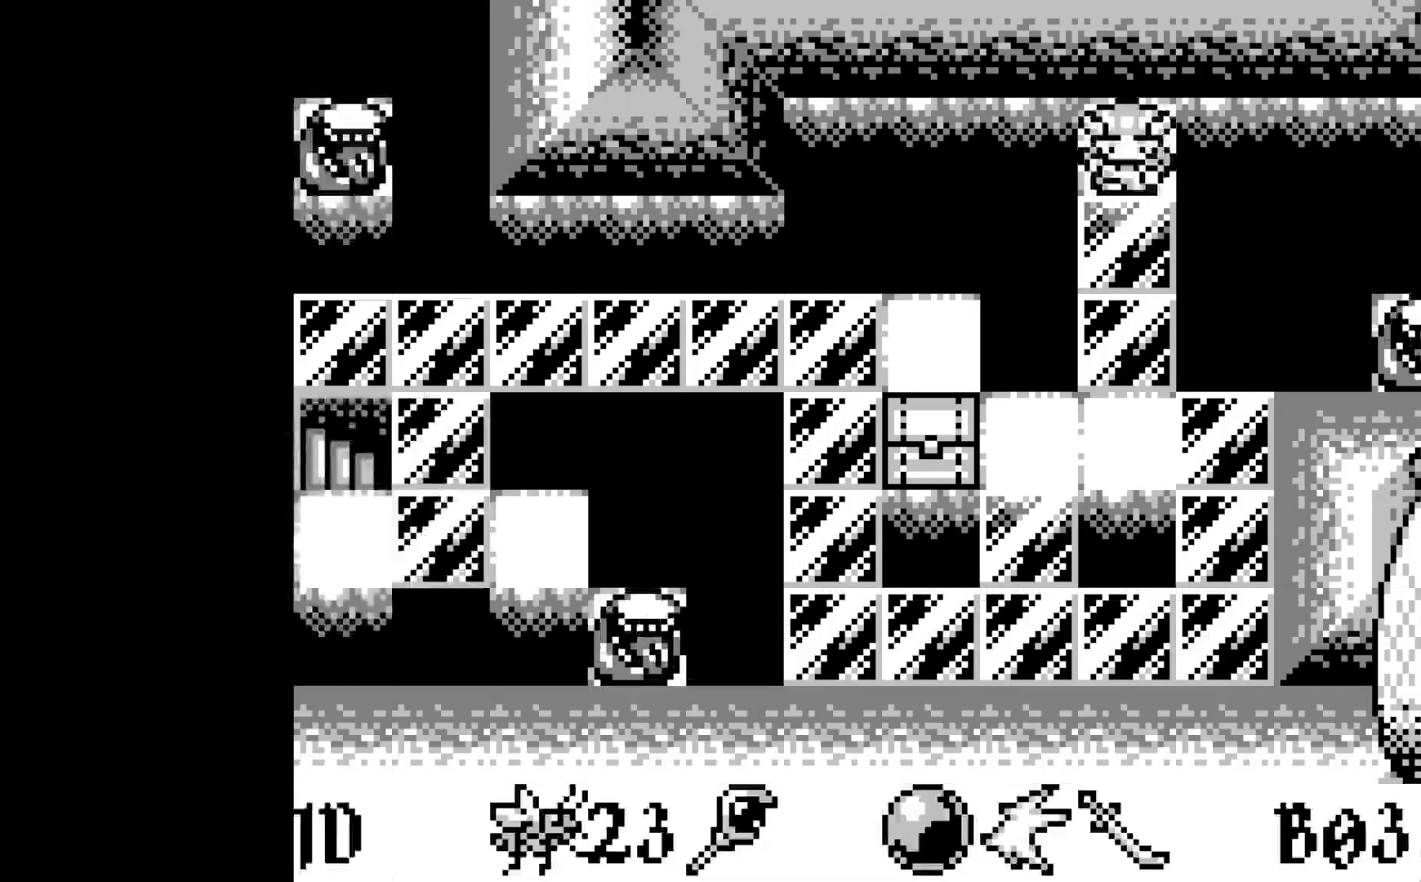
{"buttons": [], "left_stick": "center", "events": []}
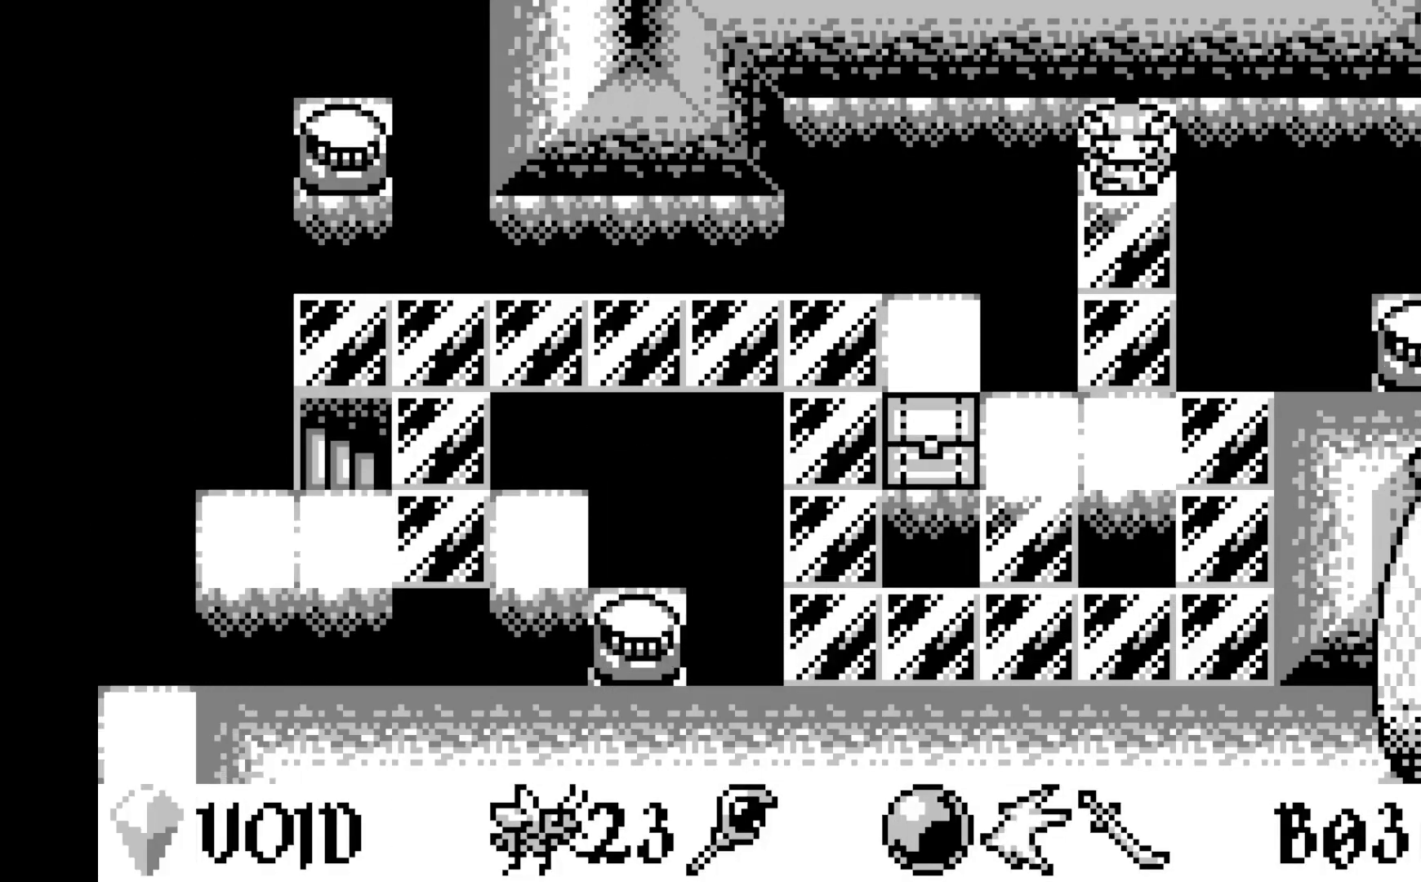
{"buttons": [], "left_stick": "center", "events": [[100, "DPAD_DOWN", "down"], [183, "DPAD_DOWN", "up"], [283, "DPAD_DOWN", "down"], [400, "DPAD_DOWN", "up"]]}
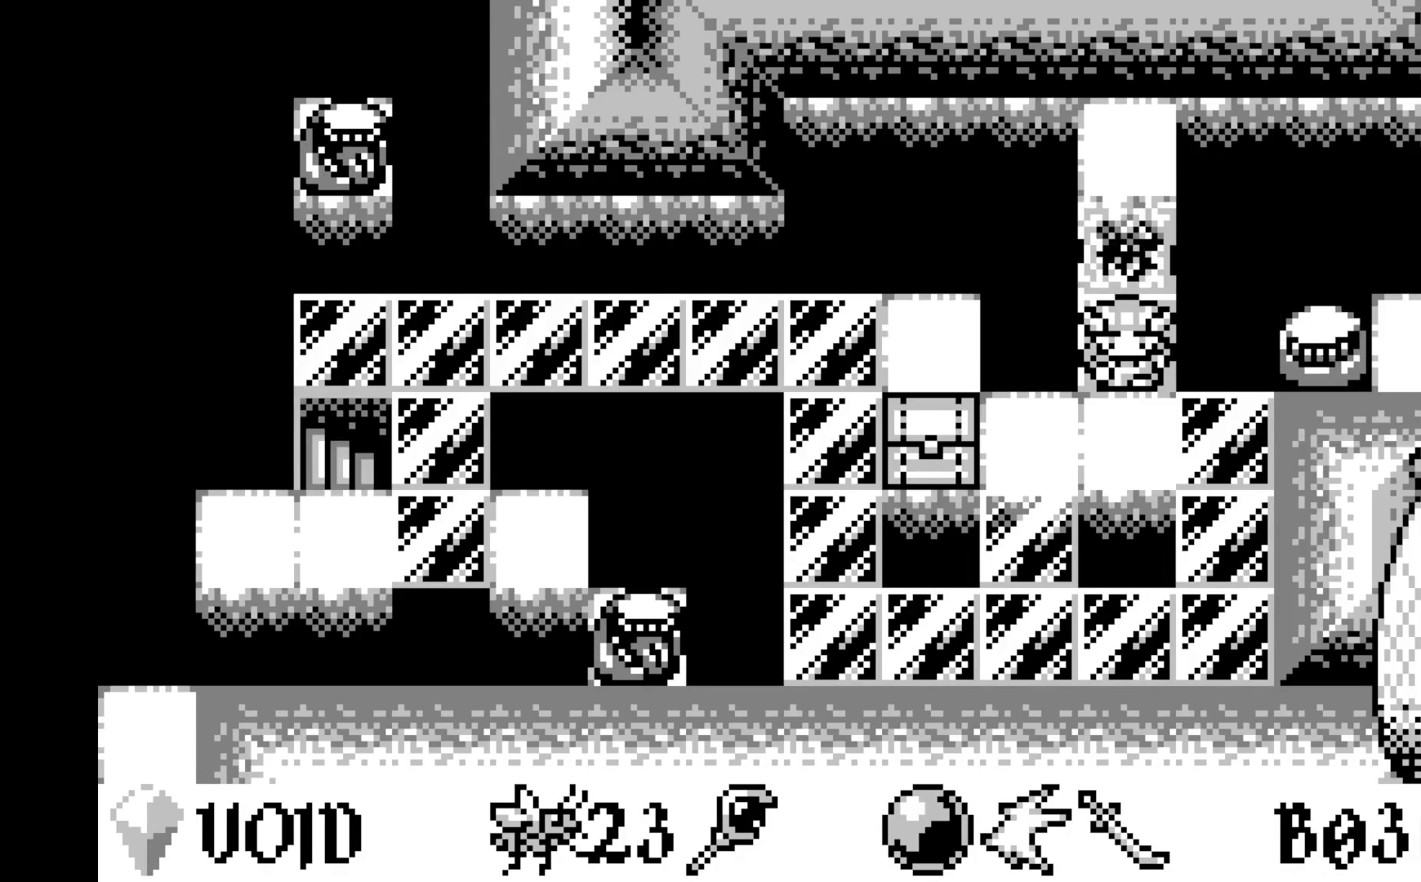
{"buttons": ["DPAD_LEFT"], "left_stick": "center", "events": [[433, "DPAD_LEFT", "down"]]}
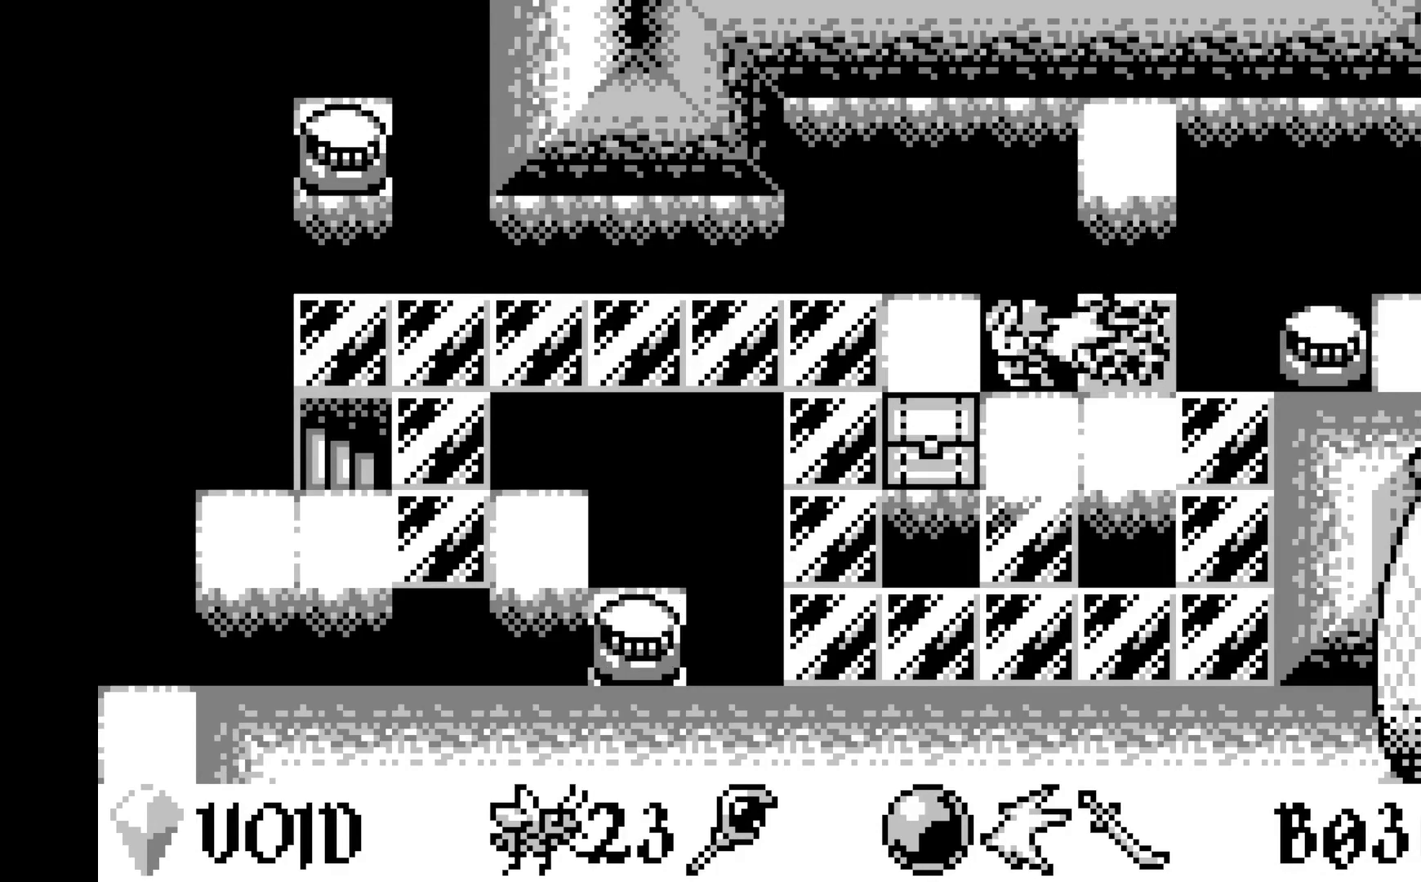
{"buttons": ["DPAD_DOWN"], "left_stick": "center", "events": [[33, "DPAD_LEFT", "up"], [100, "DPAD_LEFT", "down"], [233, "DPAD_LEFT", "up"], [433, "DPAD_DOWN", "down"]]}
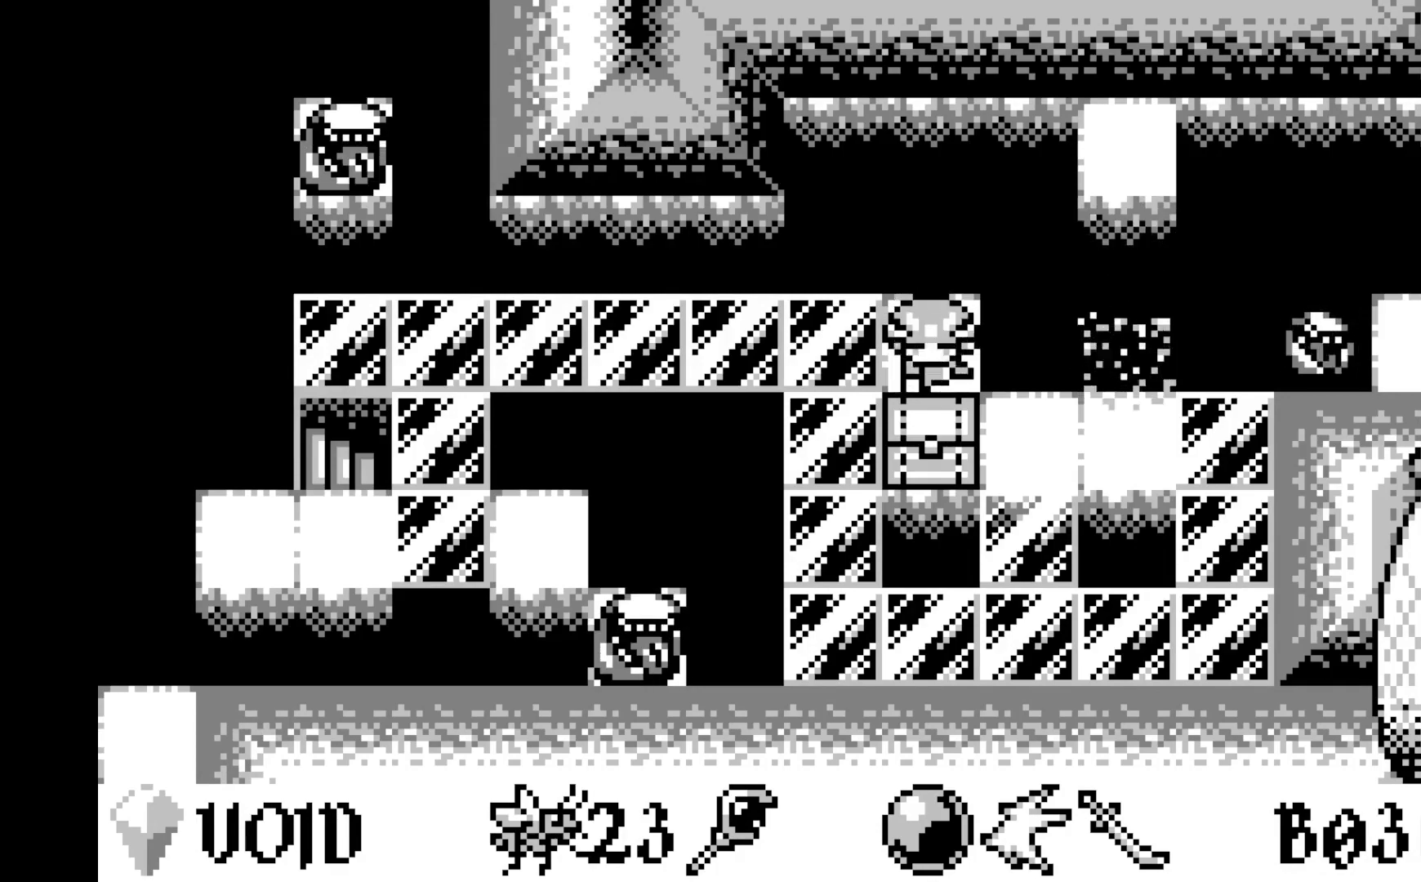
{"buttons": ["DPAD_DOWN"], "left_stick": "center", "events": [[67, "DPAD_DOWN", "up"], [350, "DPAD_DOWN", "down"]]}
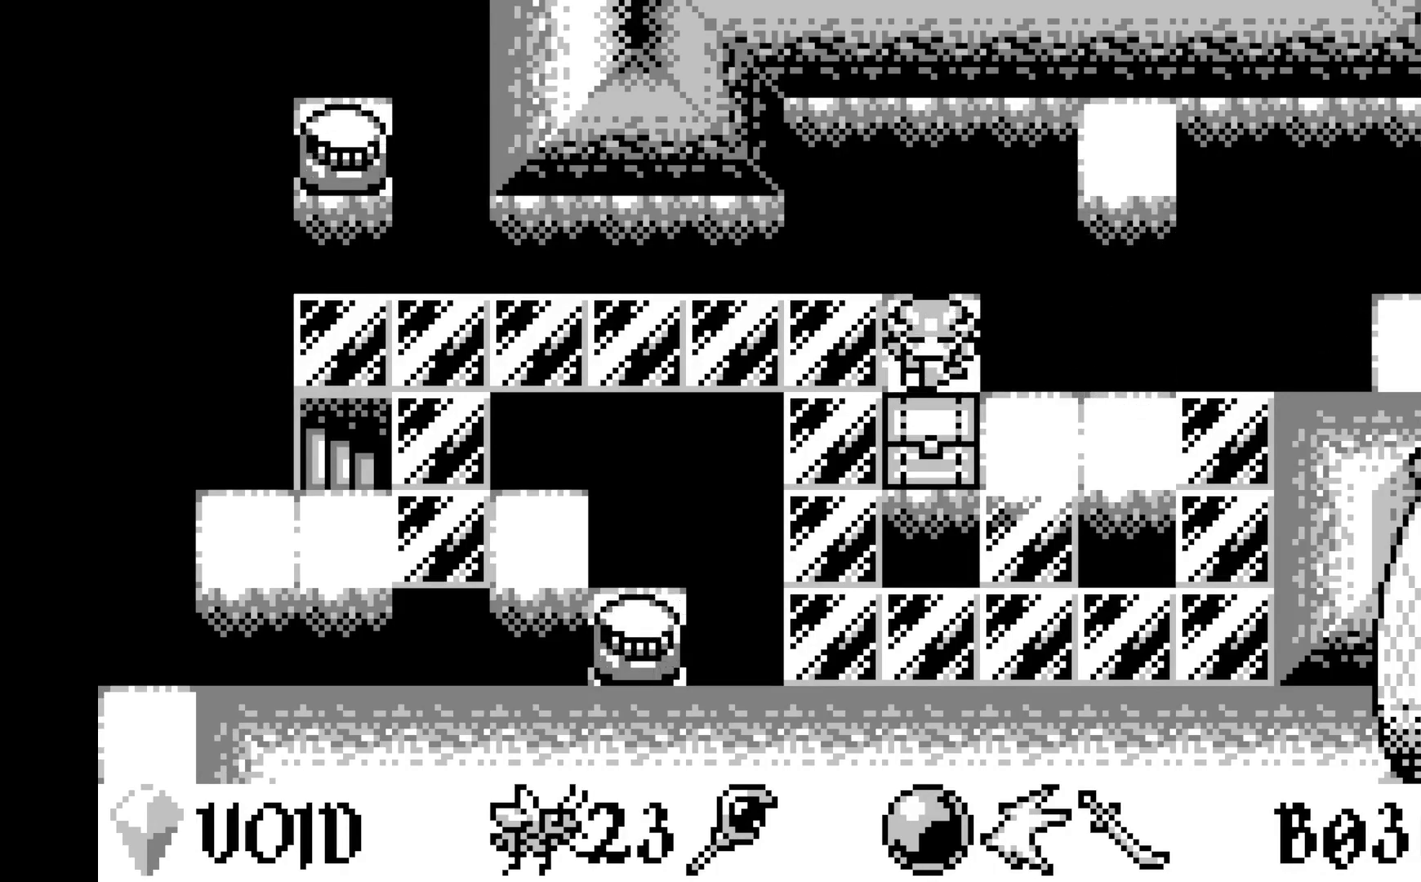
{"buttons": [], "left_stick": "center", "events": [[17, "DPAD_DOWN", "up"], [267, "DPAD_DOWN", "down"], [433, "DPAD_DOWN", "up"]]}
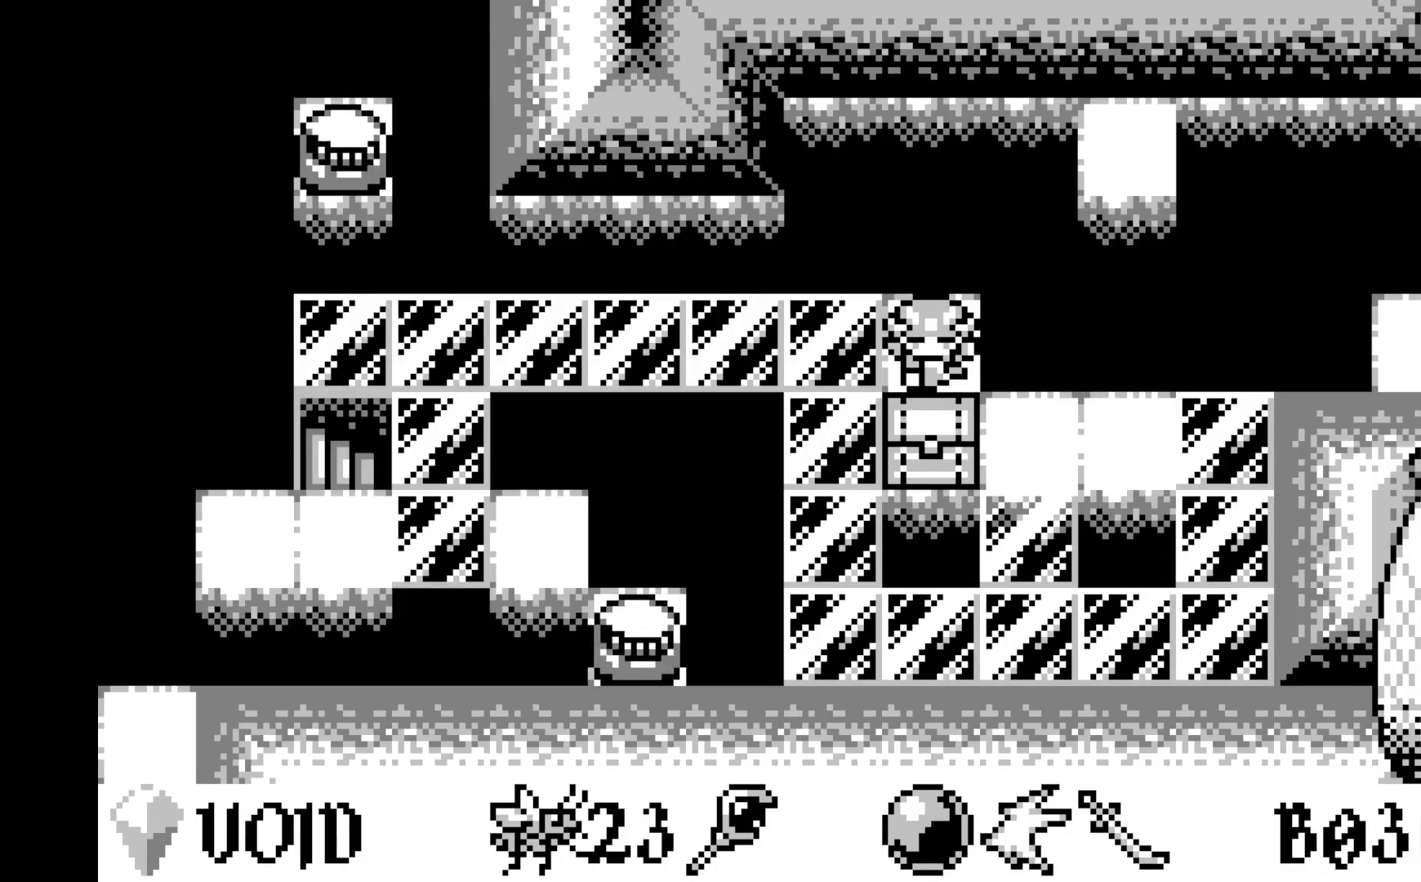
{"buttons": [], "left_stick": "center", "events": []}
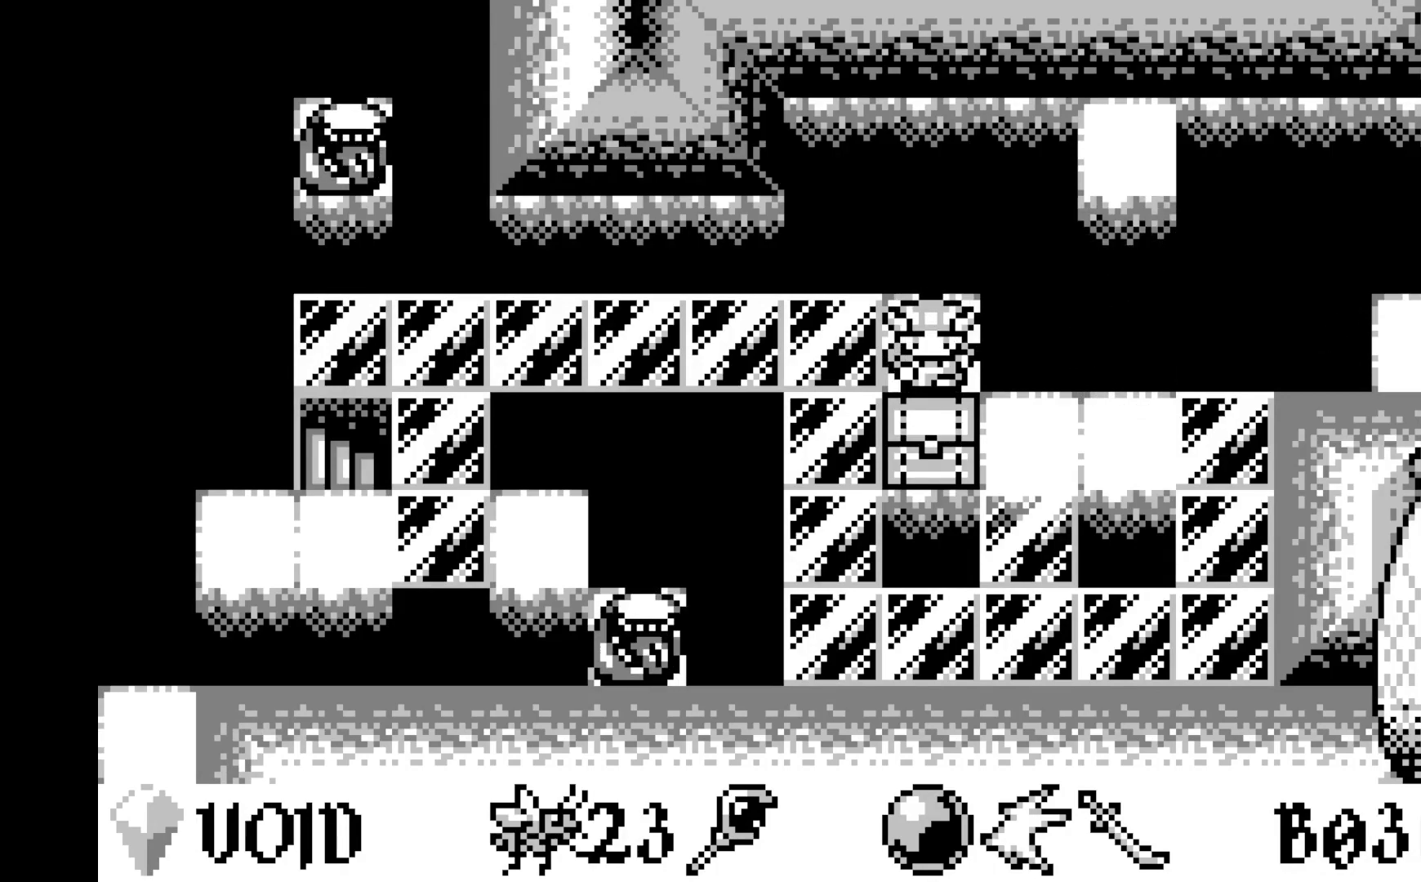
{"buttons": [], "left_stick": "center", "events": []}
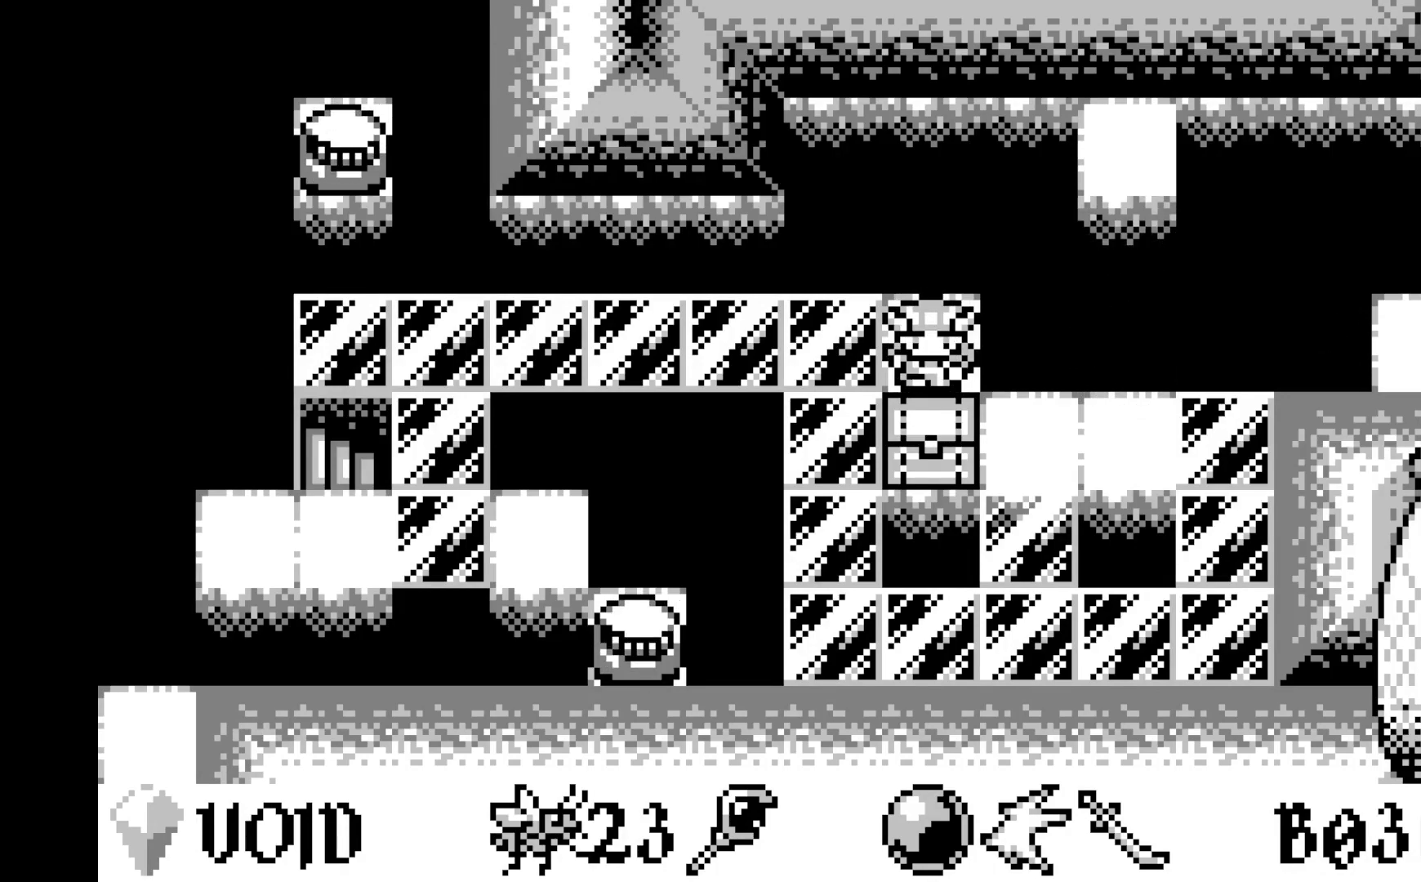
{"buttons": [], "left_stick": "center", "events": []}
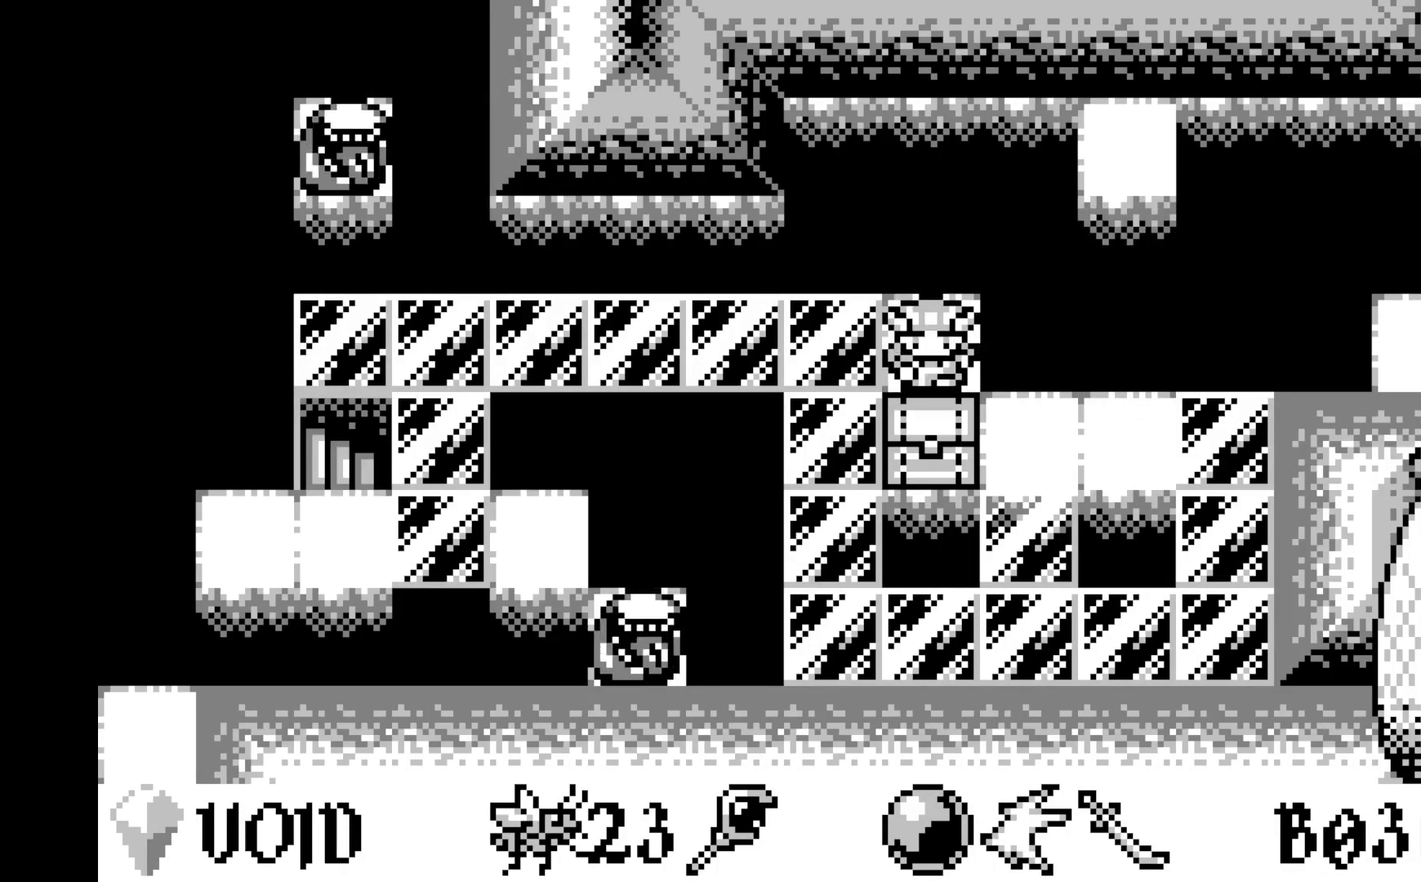
{"buttons": [], "left_stick": "center", "events": []}
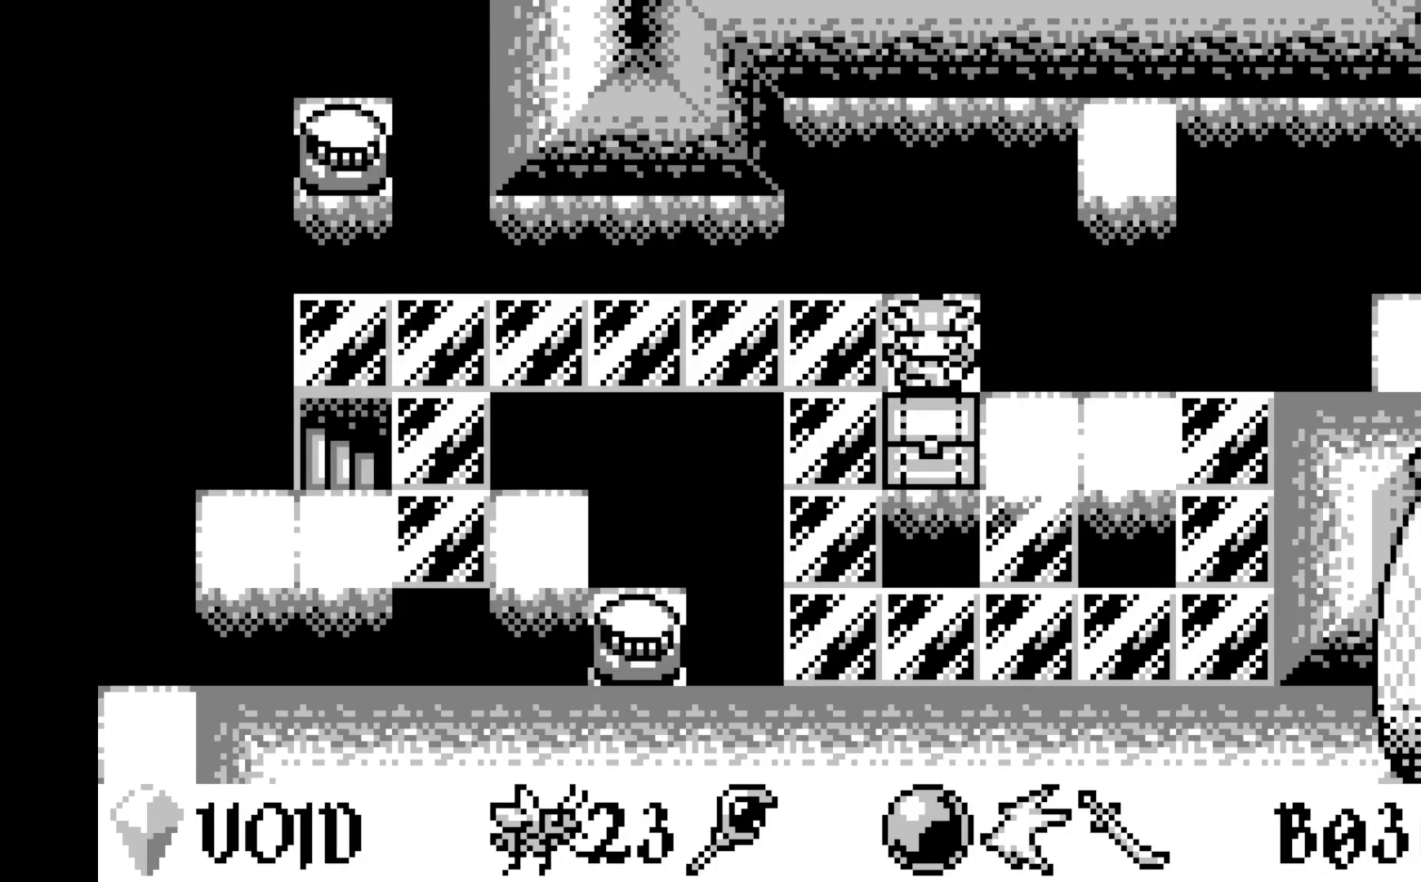
{"buttons": [], "left_stick": "center", "events": []}
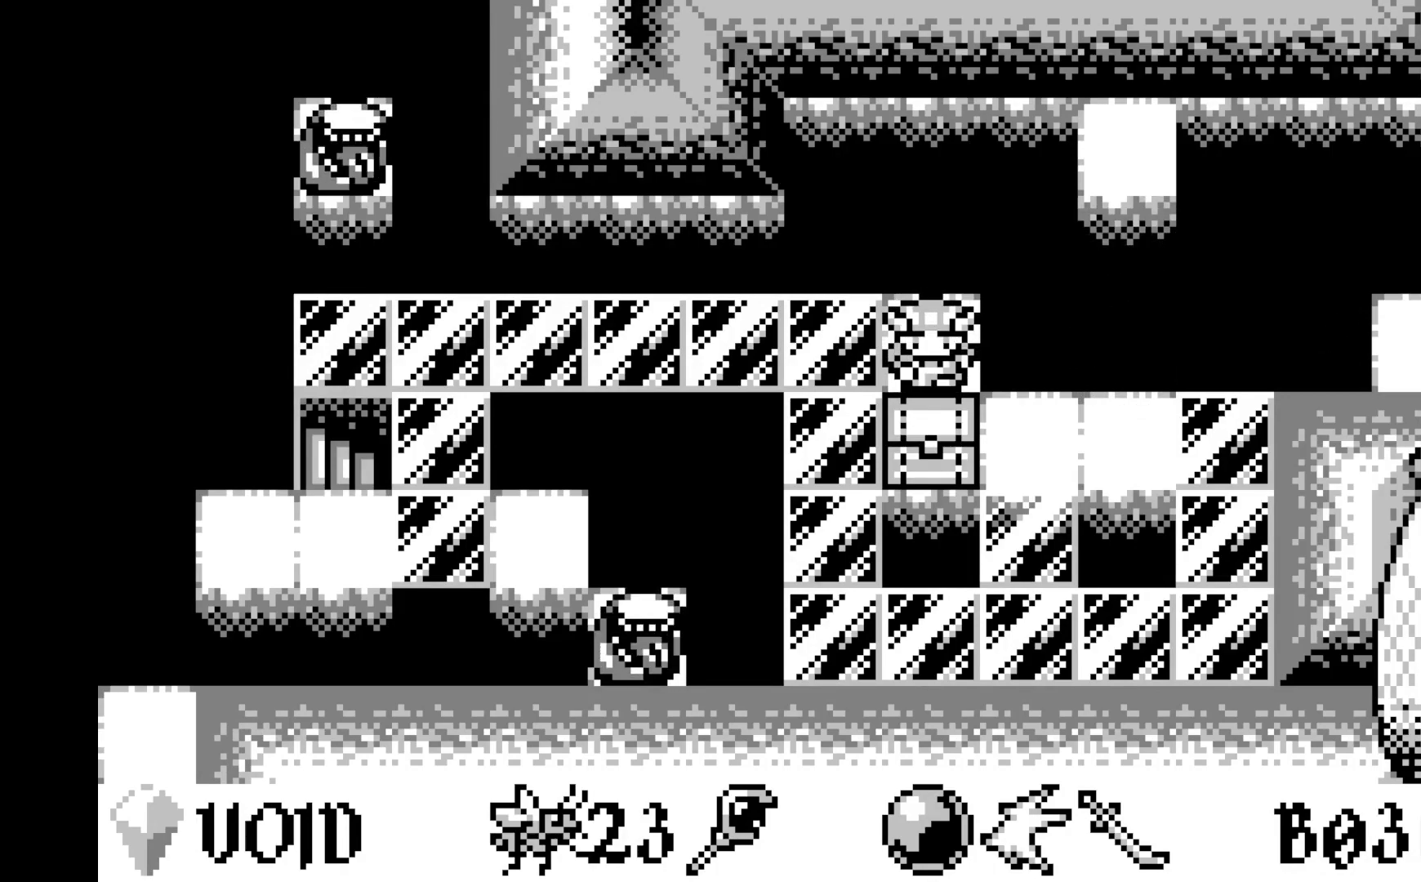
{"buttons": [], "left_stick": "center", "events": []}
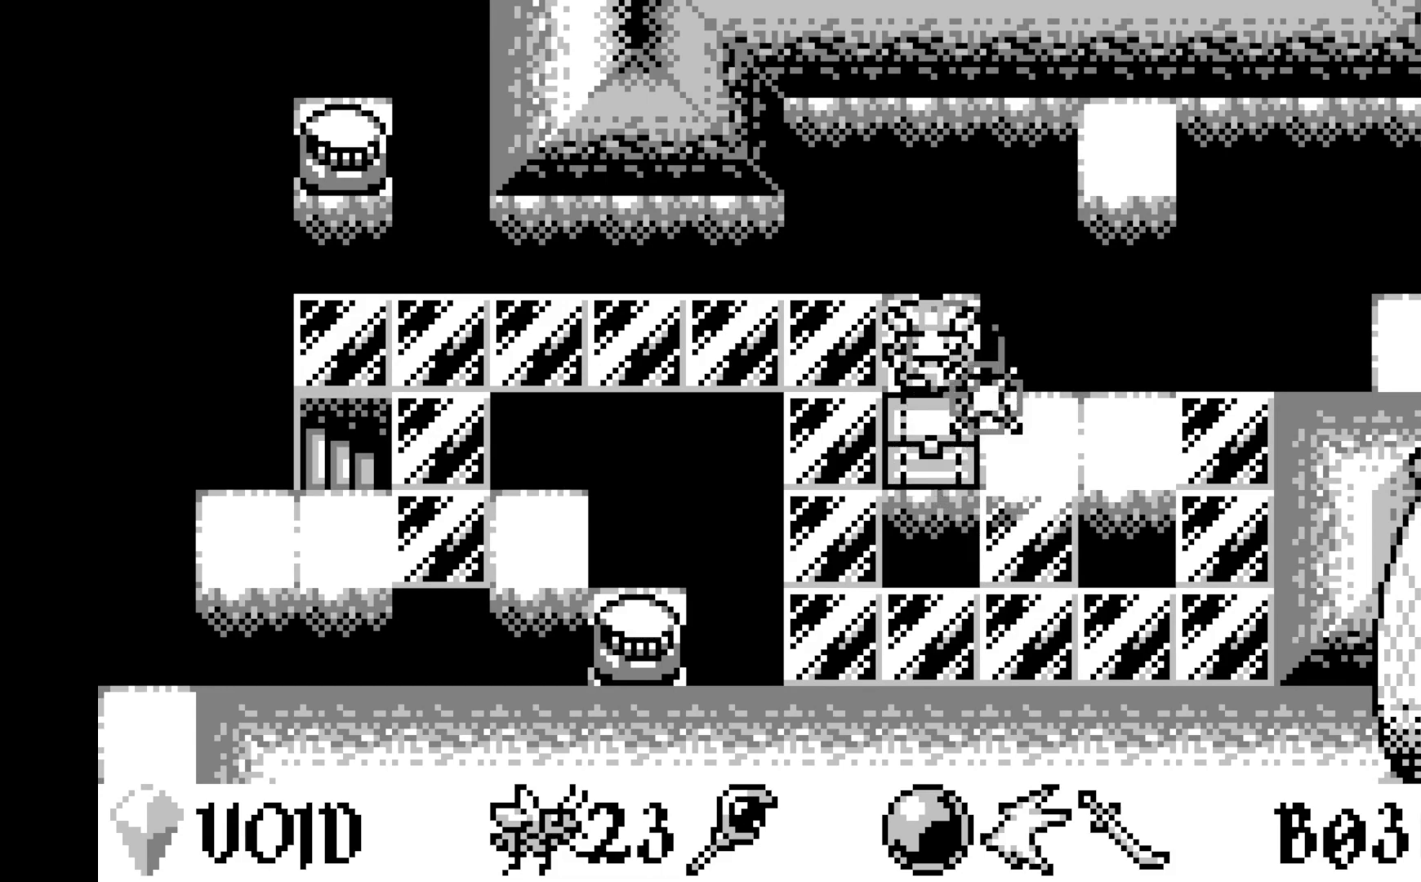
{"buttons": [], "left_stick": "center", "events": []}
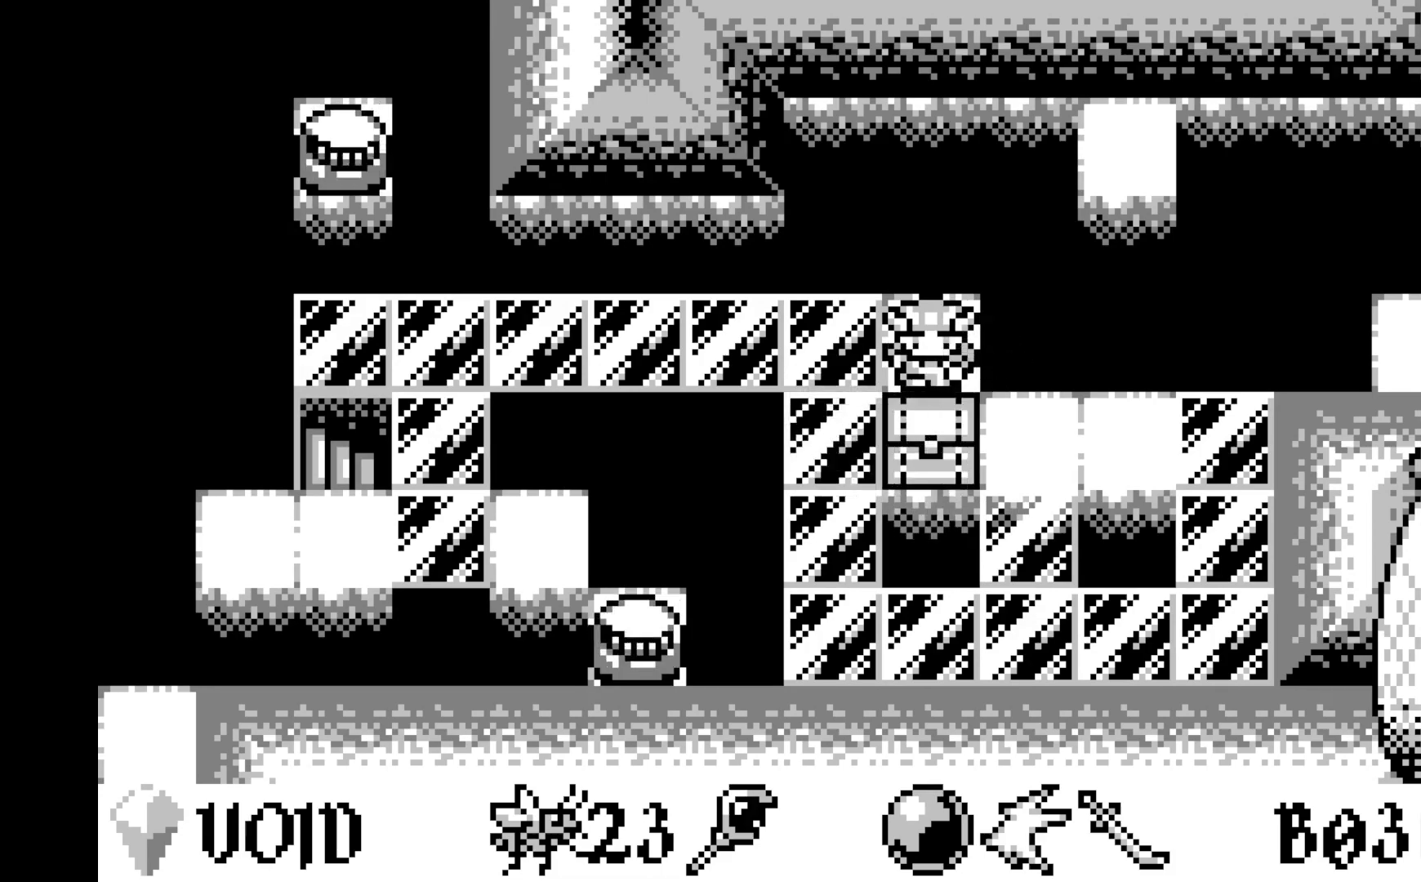
{"buttons": [], "left_stick": "center", "events": []}
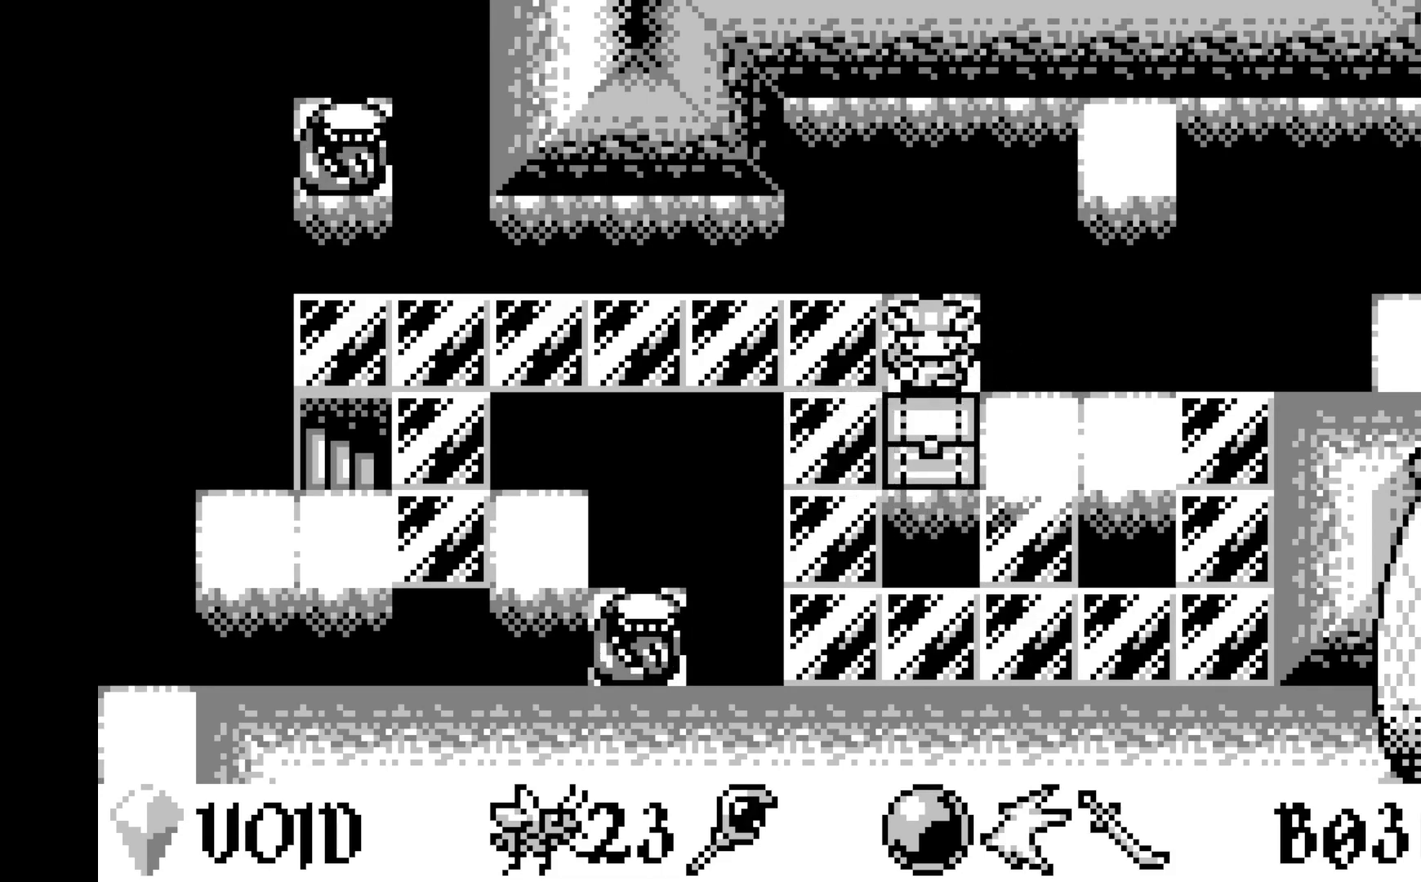
{"buttons": [], "left_stick": "center", "events": []}
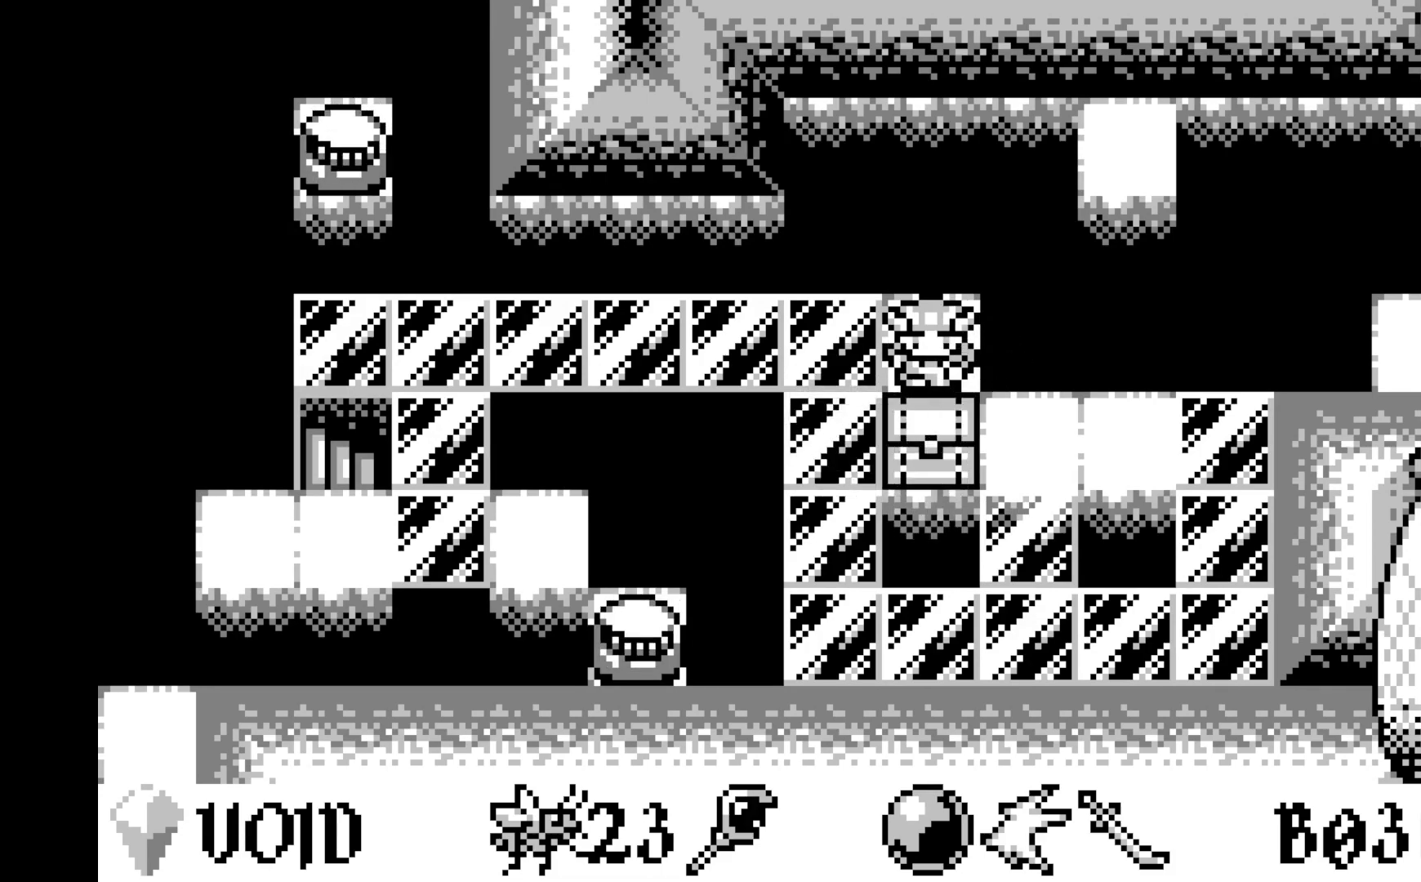
{"buttons": [], "left_stick": "center", "events": []}
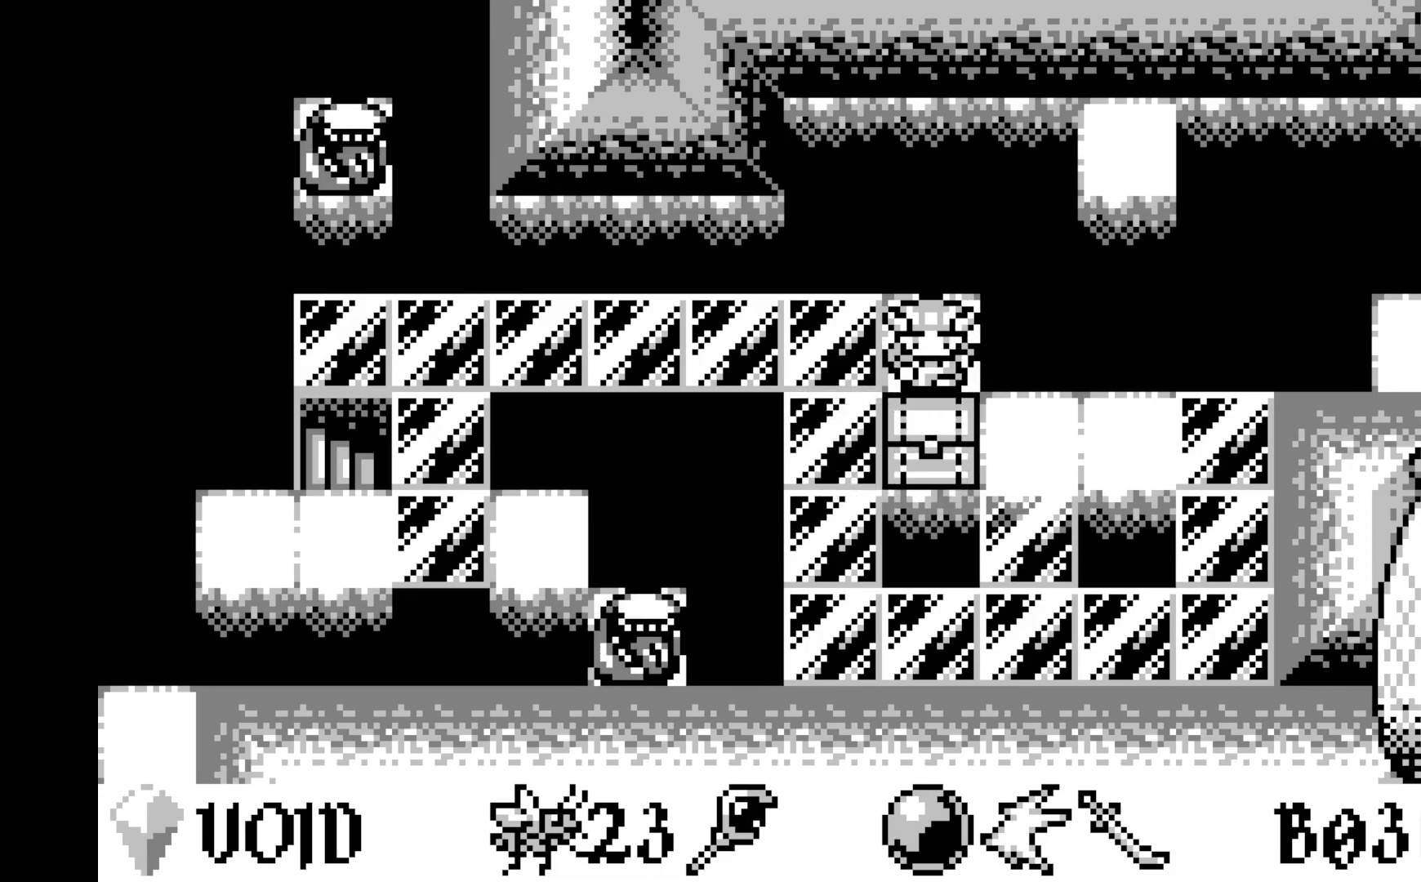
{"buttons": [], "left_stick": "center", "events": [[67, "DPAD_RIGHT", "down"], [167, "DPAD_RIGHT", "up"]]}
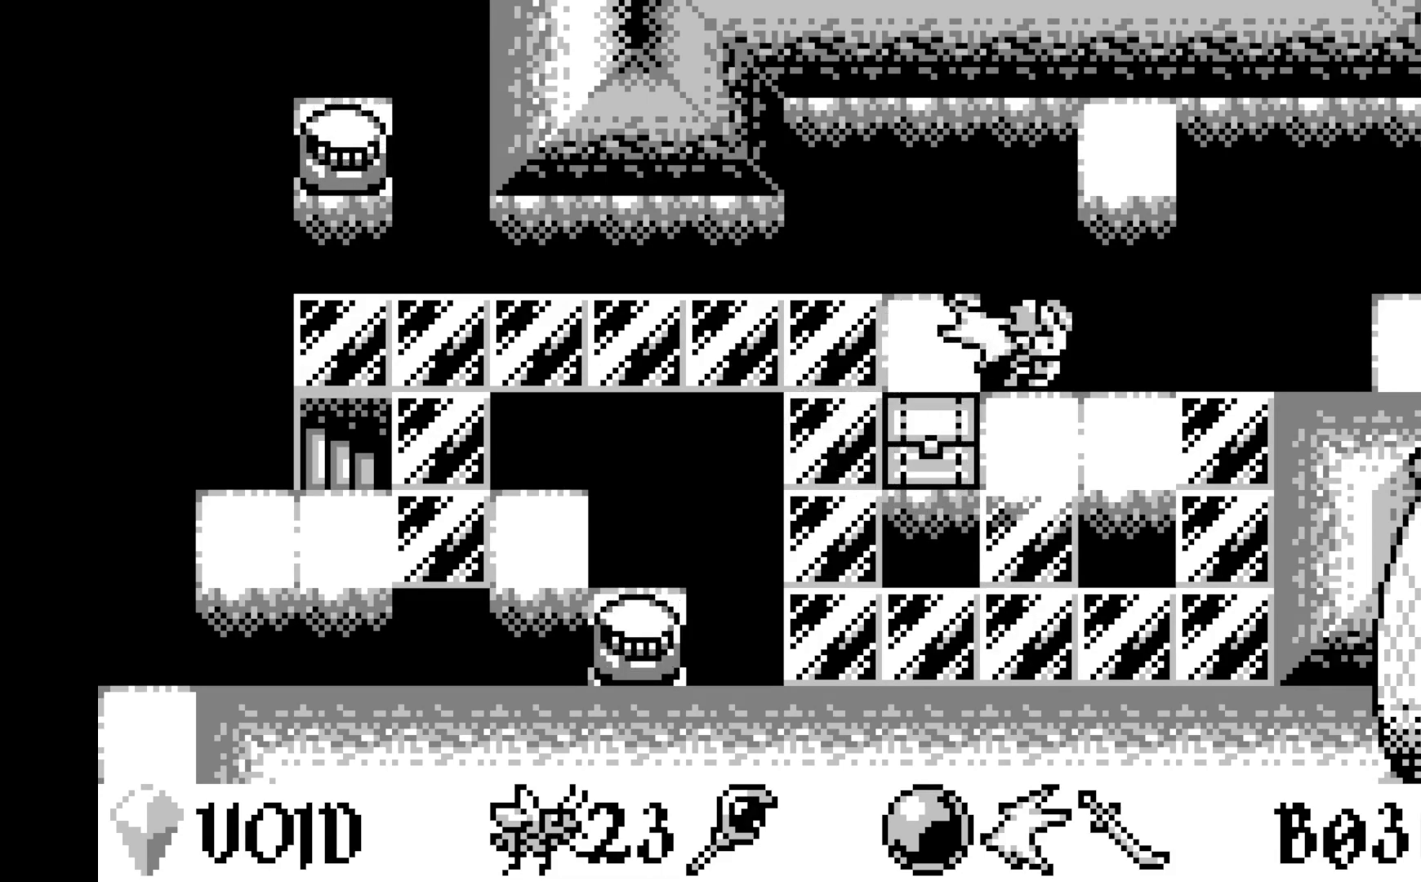
{"buttons": [], "left_stick": "center", "events": []}
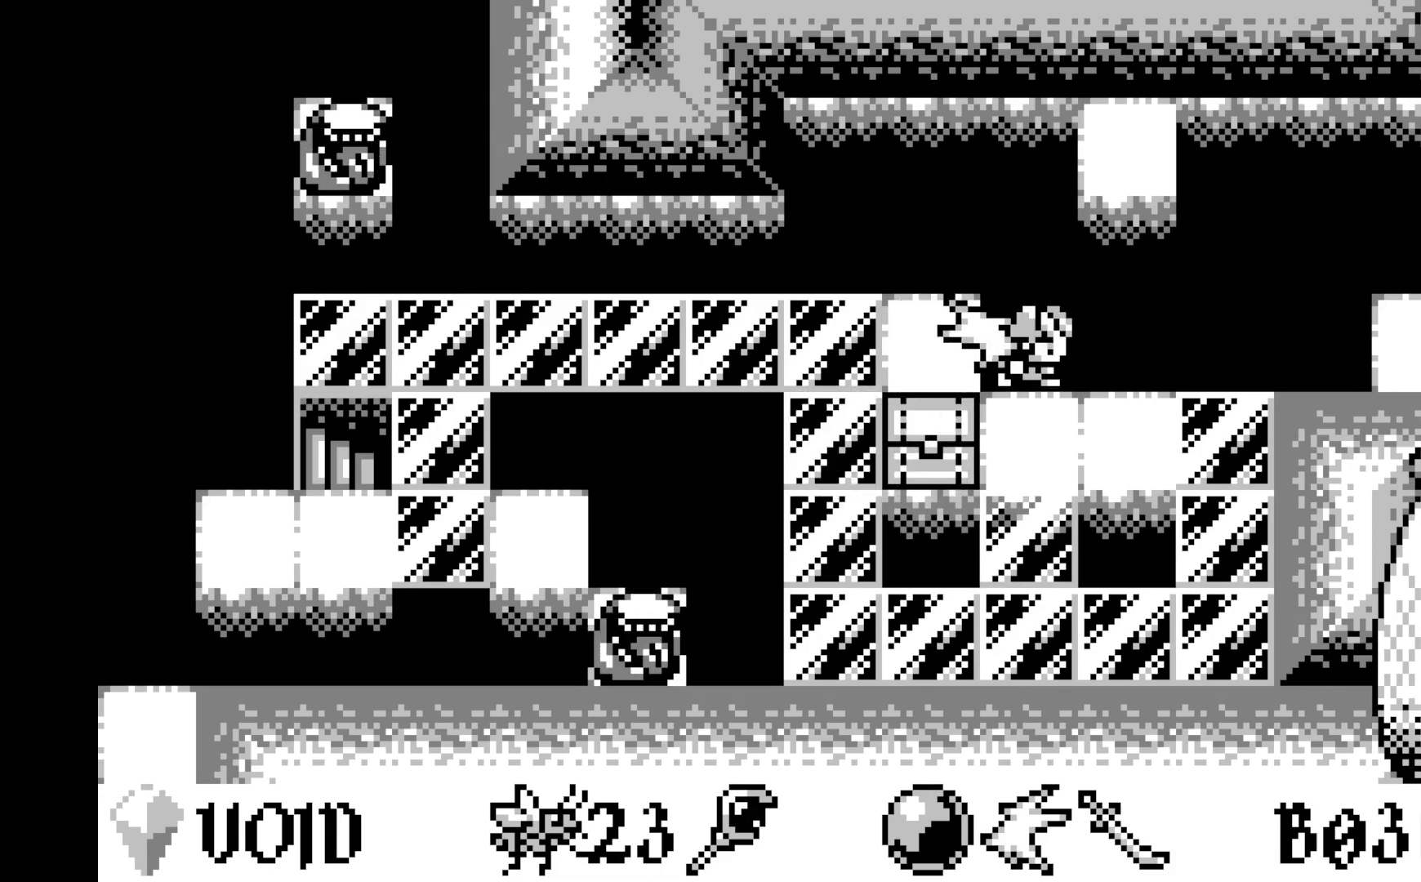
{"buttons": [], "left_stick": "center", "events": [[17, "DPAD_DOWN", "down"], [100, "DPAD_DOWN", "up"]]}